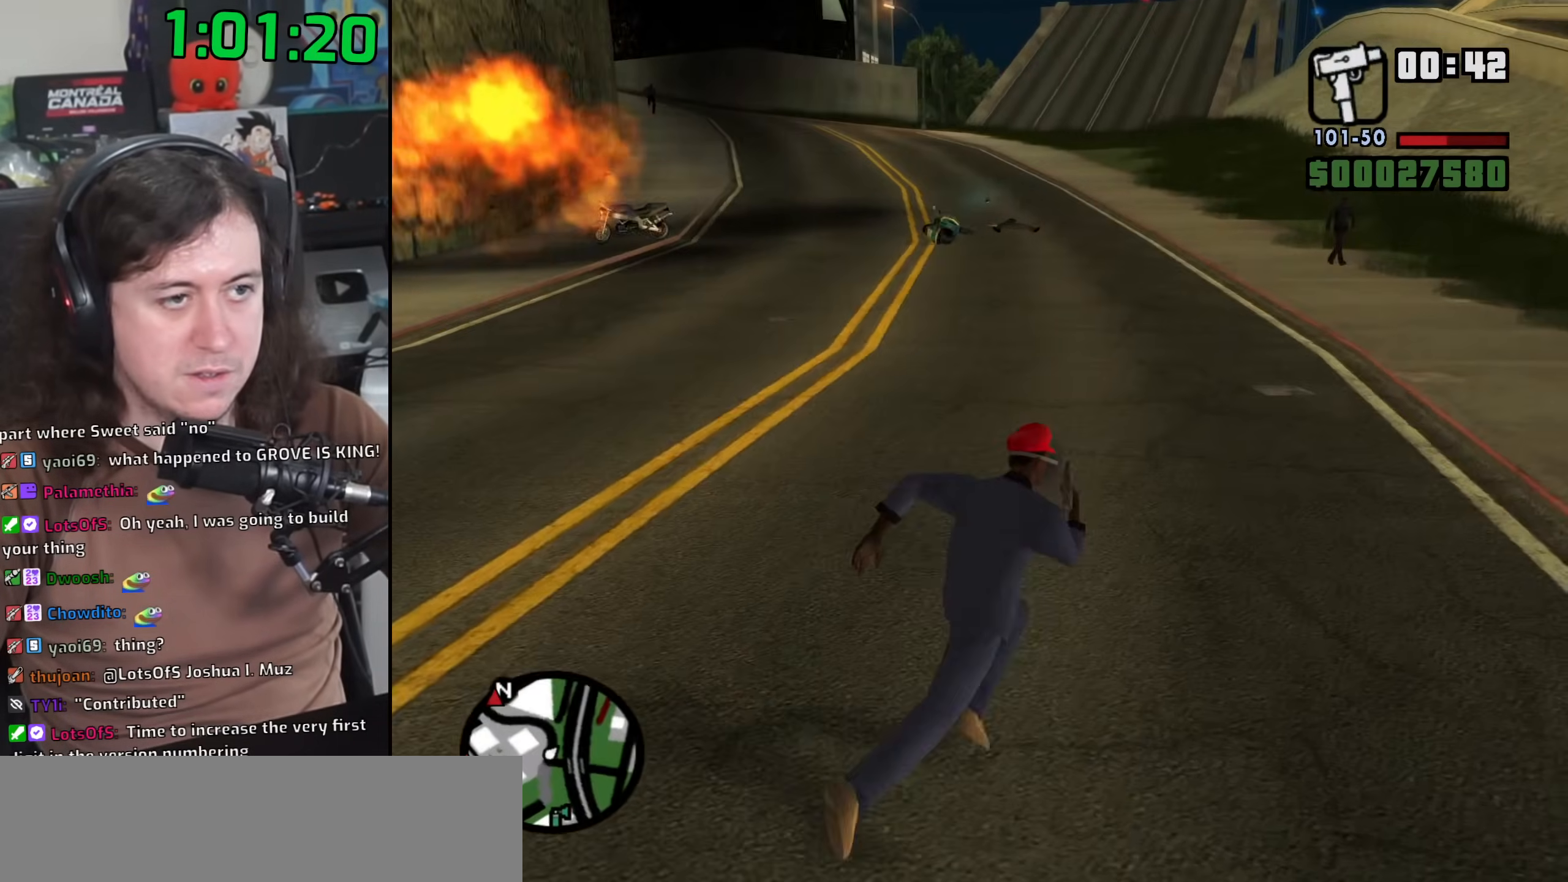
Gameplay with keyboard and mouse; each line is a JSON object with the keys and mouse buttons held at the frame after it. "events" lists presses ("down") and releases ("up") of "1", "2", "3", "4", "5", "6", "8", "a", "alt", "b", "c", "ctrl", "d", "down", "e", "escape", "f", "f1", "f2", "f3", "g", "h", "left", "n", "num2", "q", "r", "right", "s", "shift", "space", "t", "tab", "up", "v", "w", "x", "y", "z", "mouse_left", "mouse_wheel" and "mouse_right" between this image and that frame as [ms after this image, input, new state], when the widget could be followed in between. "mouse_left", "mouse_wheel", "mouse_right" = the "left", "wheel", "right" buttons of the "mouse" list. No other keys are recorded. "wheel" means that the mouse wheel is clicked or scrolled. Mouse movement is not recorded.
{"keys": ["space", "w"], "mouse": [], "events": [[100, "space", "down"], [167, "d", "up"], [183, "space", "up"], [317, "space", "down"], [383, "space", "up"], [500, "space", "down"]]}
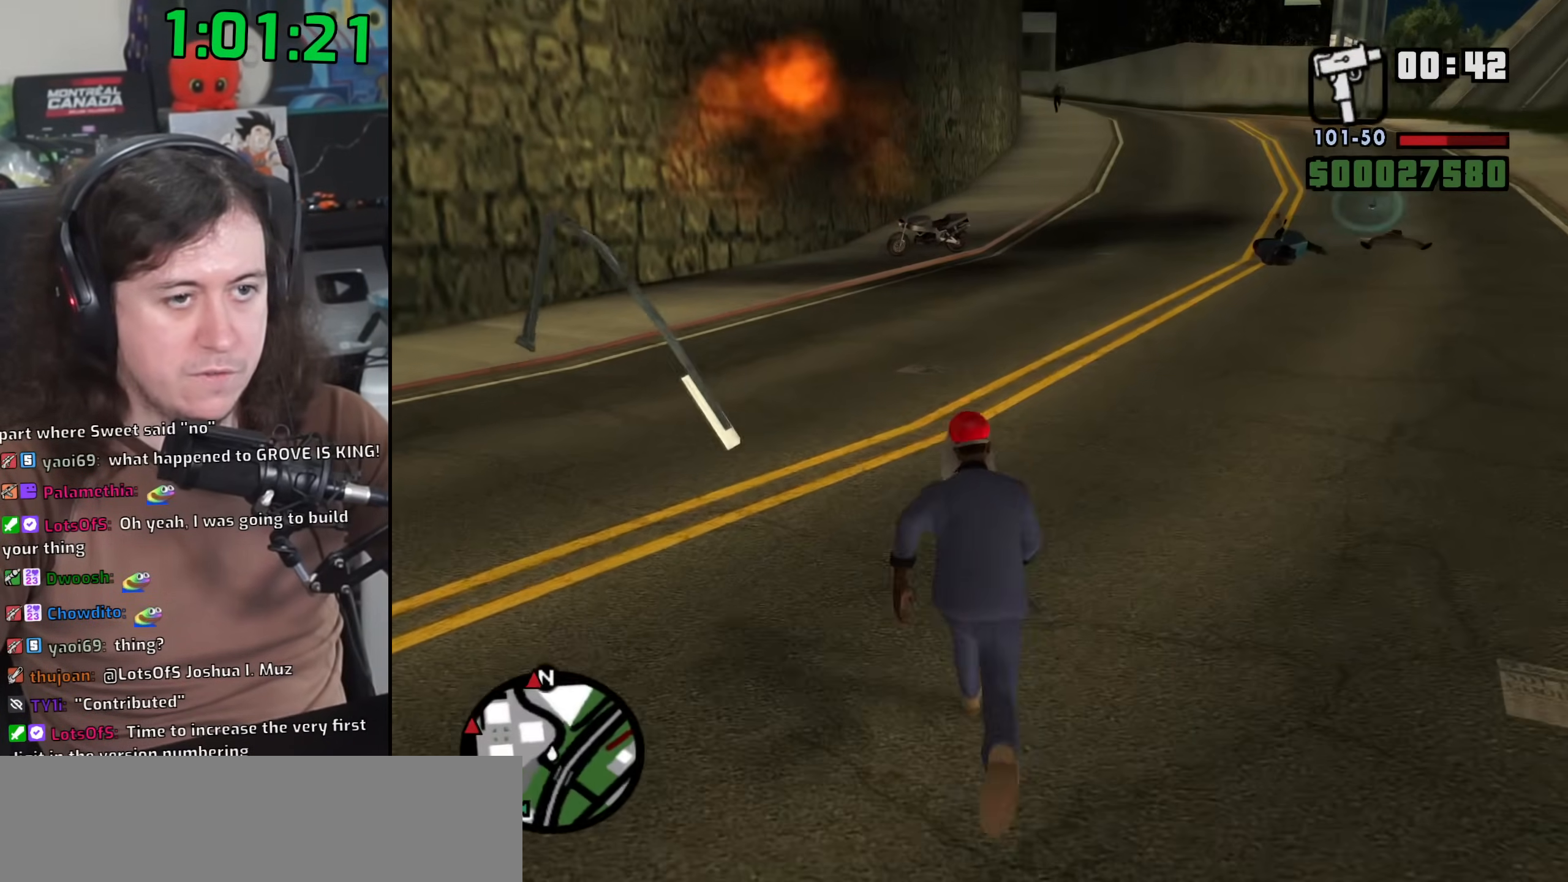
{"keys": ["w"], "mouse": [], "events": [[83, "space", "up"], [183, "space", "down"], [283, "space", "up"], [383, "space", "down"], [450, "space", "up"]]}
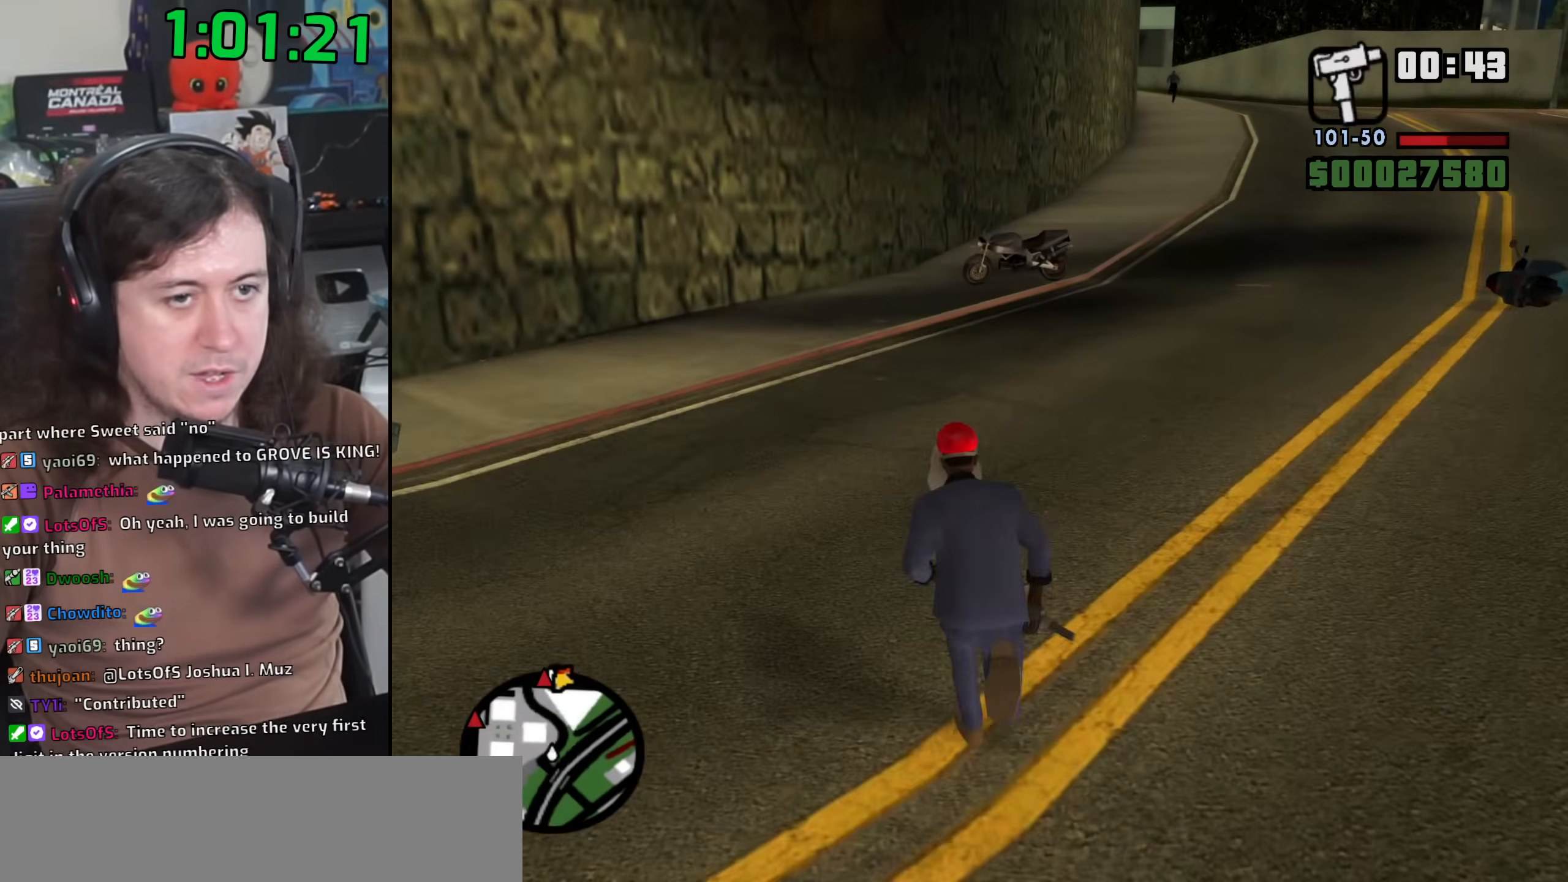
{"keys": ["space", "w"], "mouse": [], "events": [[67, "space", "down"], [150, "space", "up"], [250, "space", "down"], [317, "space", "up"], [433, "space", "down"]]}
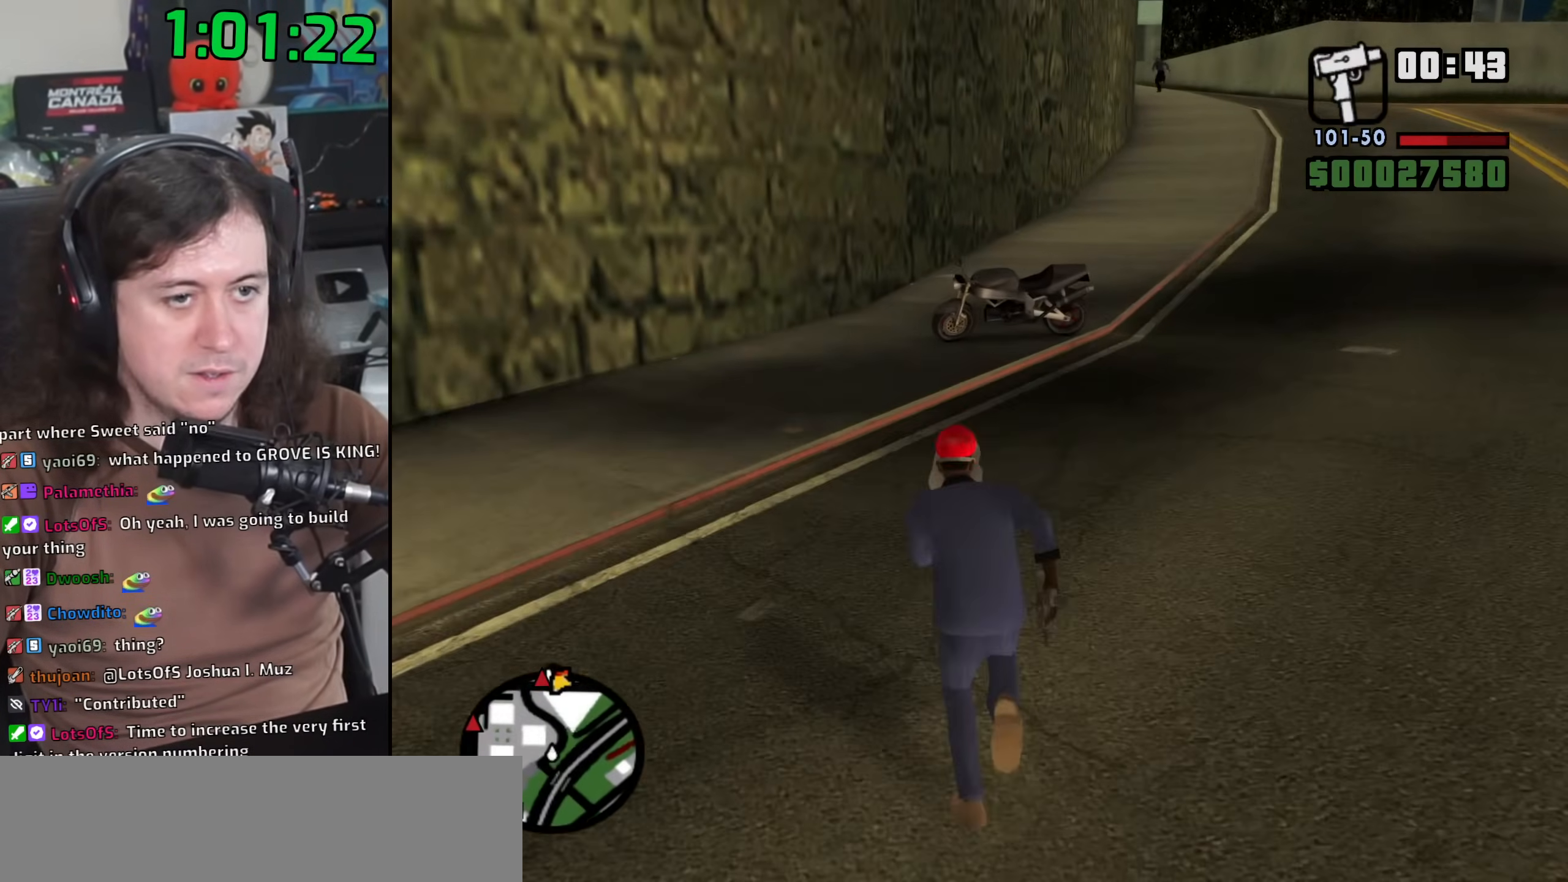
{"keys": ["space", "w"], "mouse": [], "events": [[17, "space", "up"], [133, "space", "down"], [200, "space", "up"], [317, "space", "down"], [400, "space", "up"], [500, "space", "down"]]}
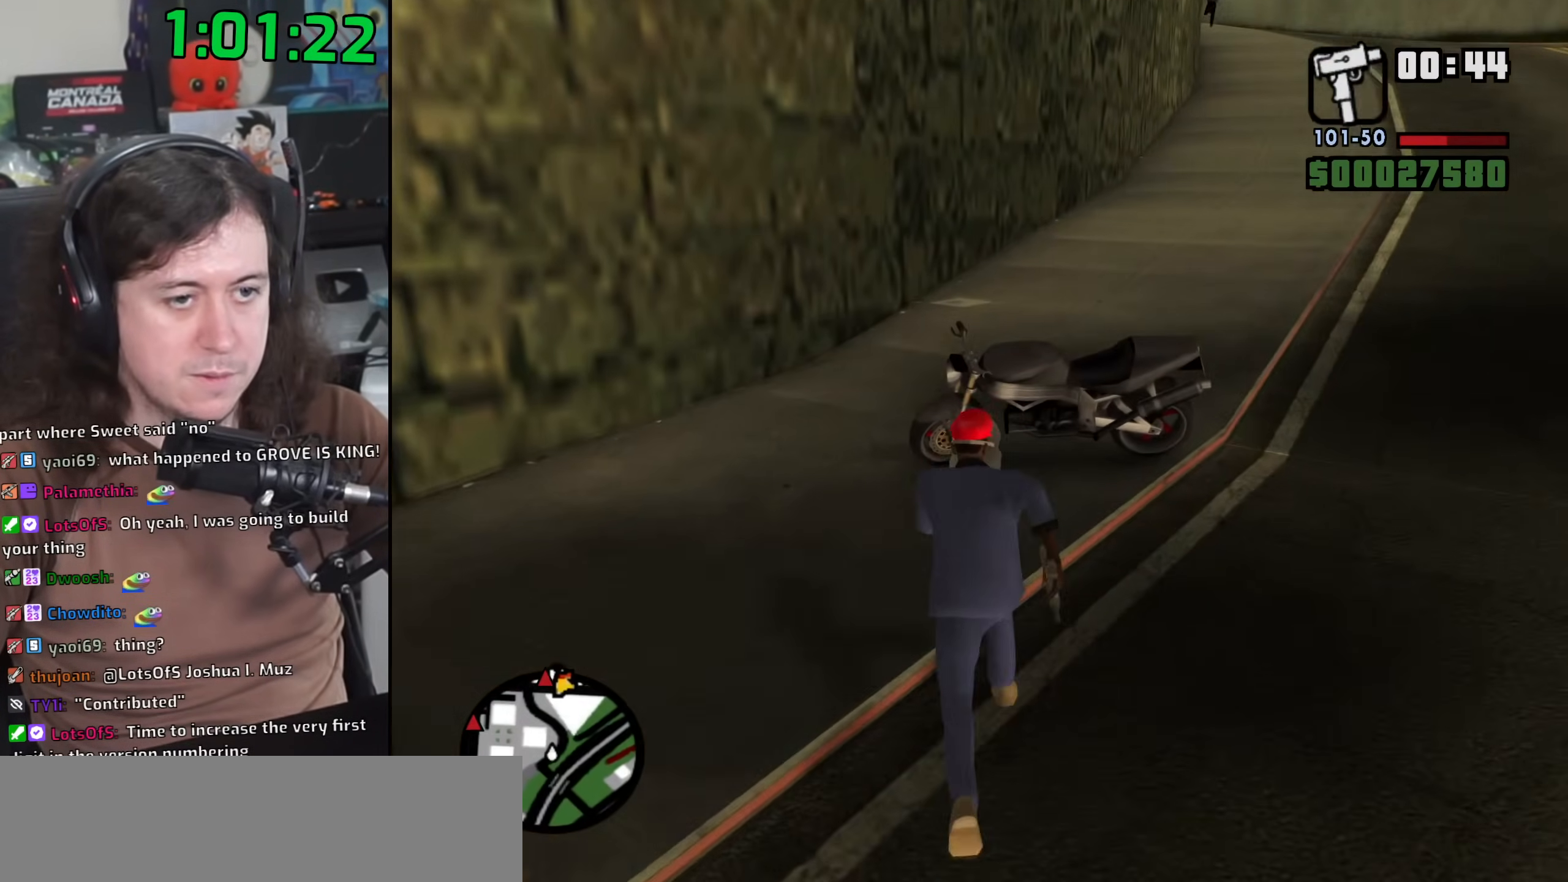
{"keys": ["f"], "mouse": [], "events": [[67, "space", "up"], [200, "space", "down"], [267, "f", "down"], [317, "space", "up"], [350, "w", "up"], [367, "f", "up"], [433, "f", "down"]]}
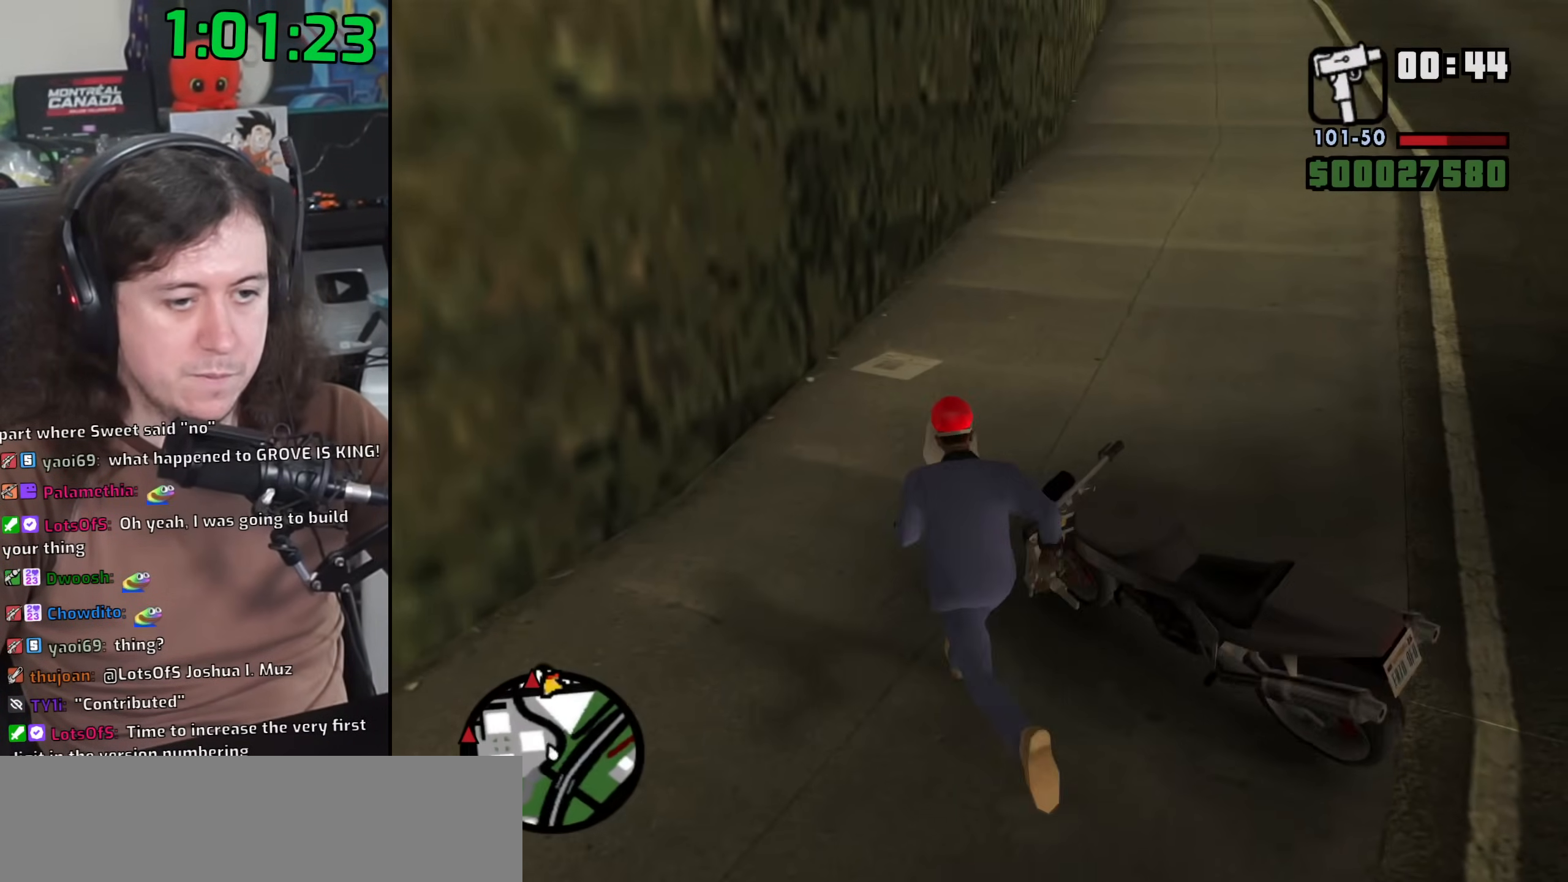
{"keys": ["d", "w"], "mouse": [], "events": [[33, "f", "up"], [100, "f", "down"], [200, "f", "up"], [283, "w", "down"], [433, "d", "down"]]}
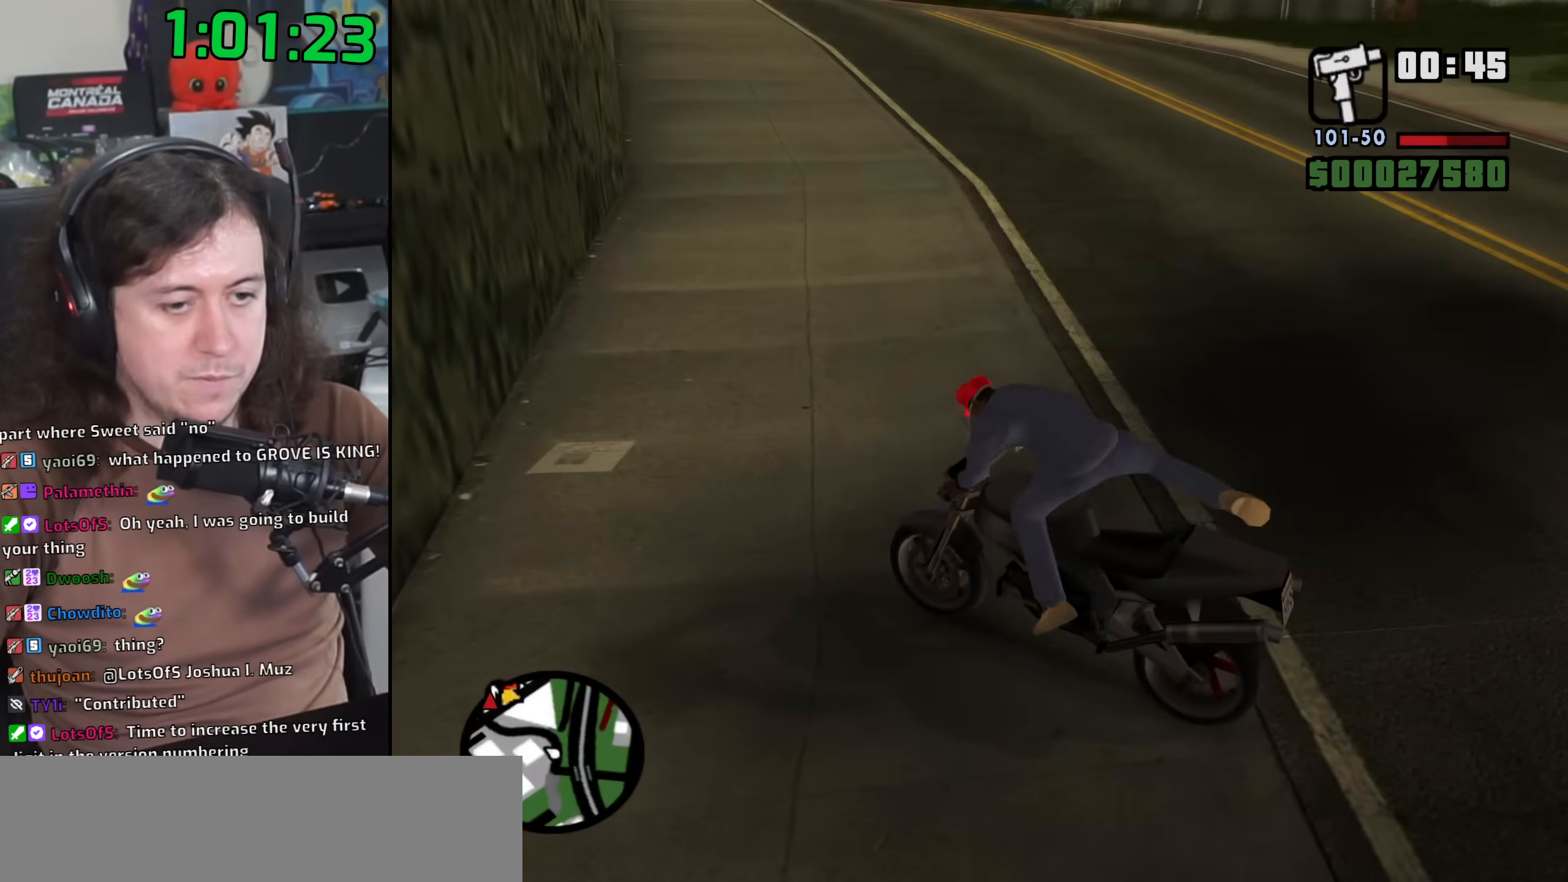
{"keys": ["d", "w"], "mouse": [], "events": []}
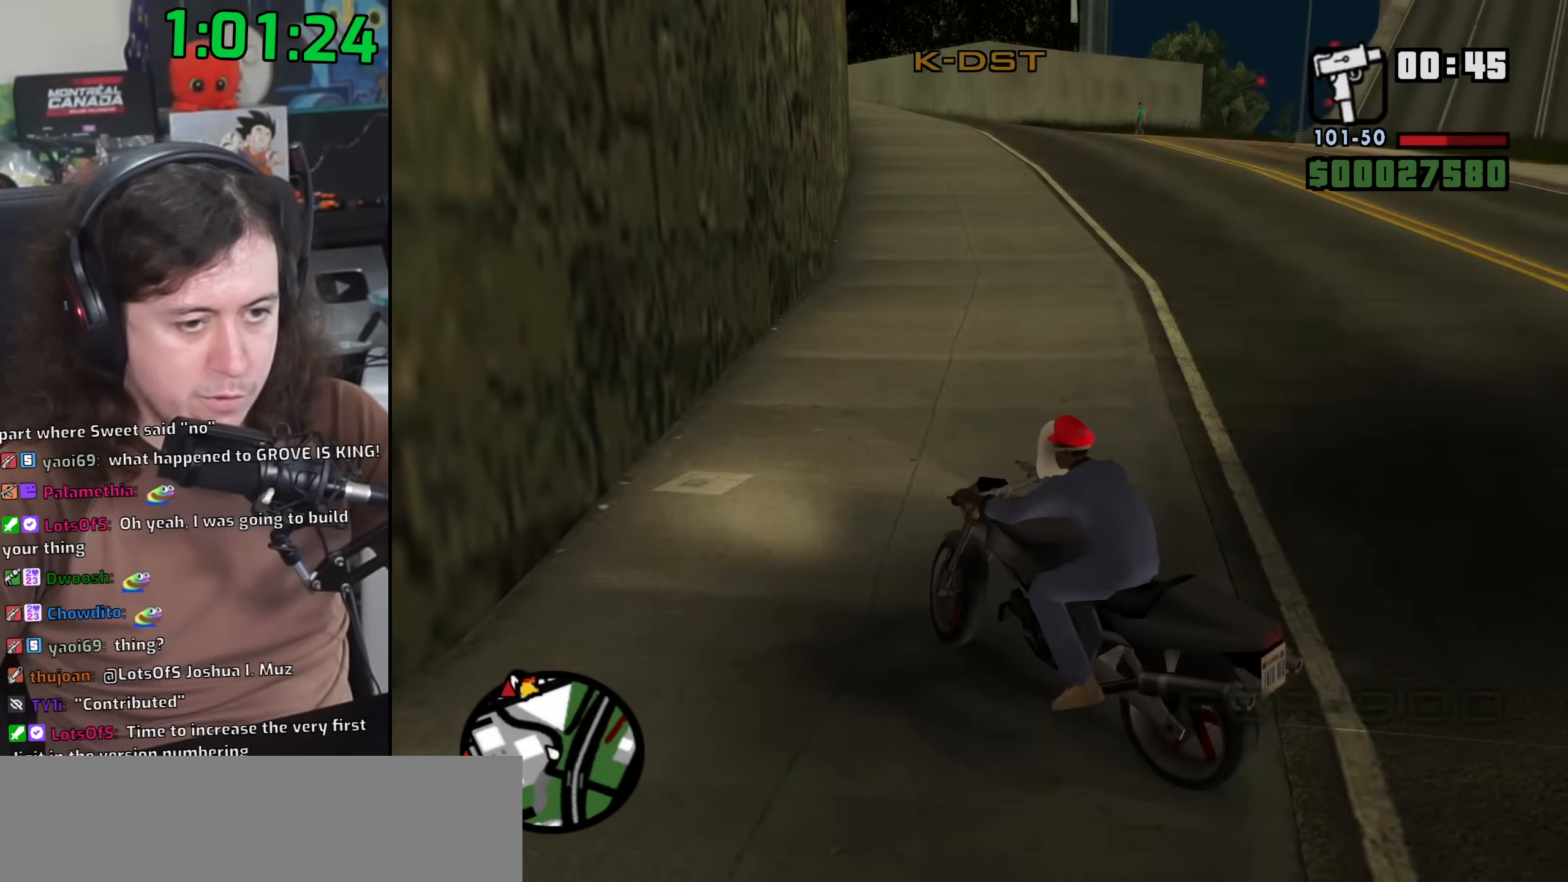
{"keys": ["w"], "mouse": [], "events": [[50, "2", "down"], [183, "2", "up"], [300, "2", "down"], [400, "2", "up"], [433, "d", "up"]]}
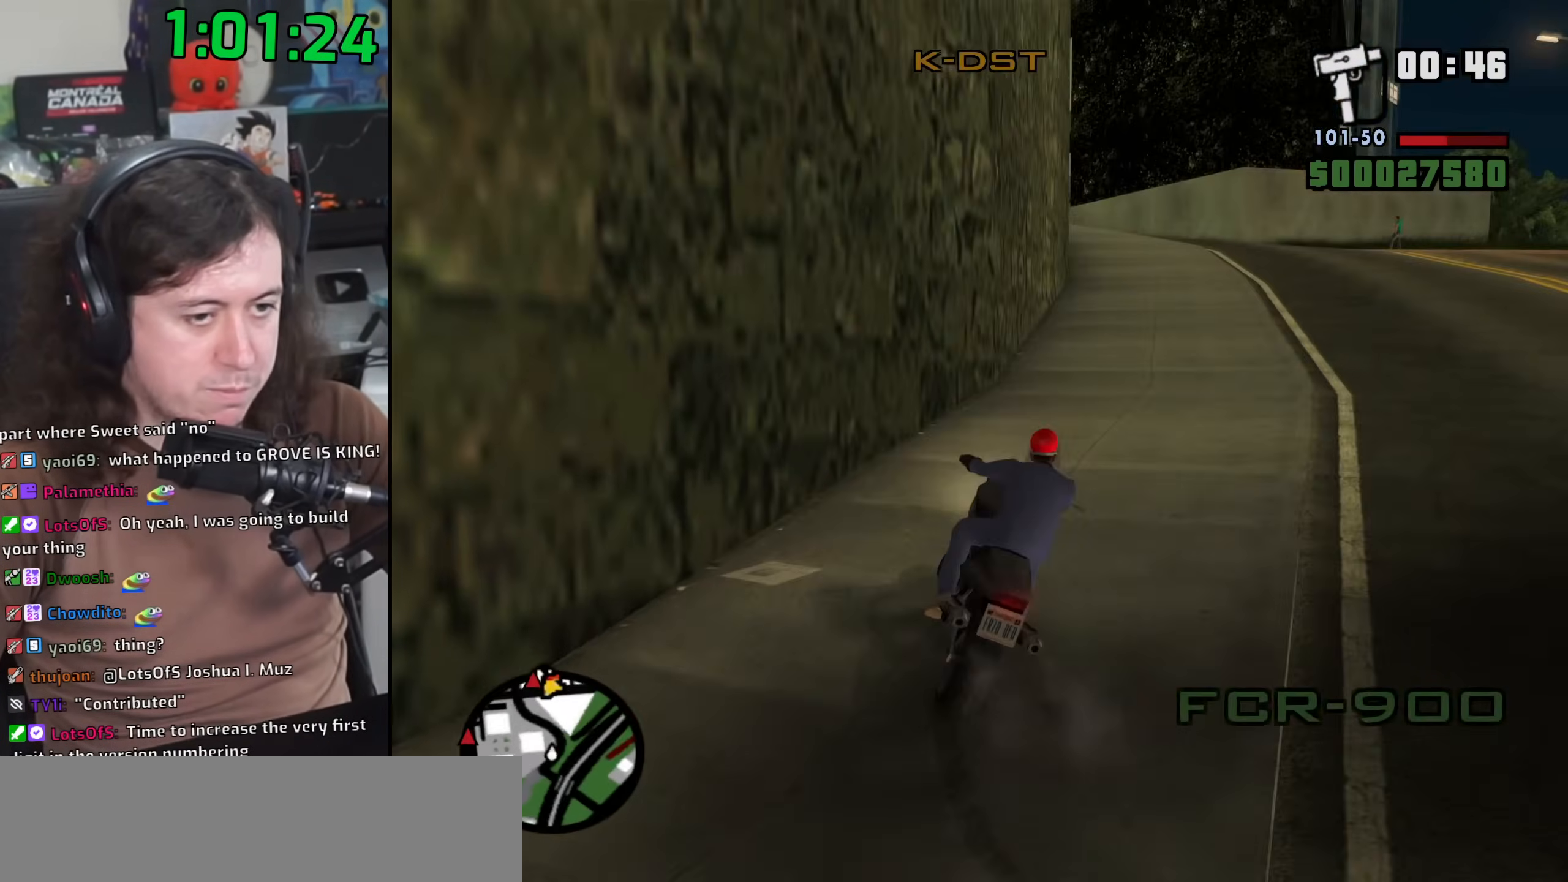
{"keys": ["w"], "mouse": [], "events": [[17, "2", "down"], [100, "2", "up"], [150, "d", "down"], [217, "d", "up"], [233, "2", "down"], [283, "2", "up"], [400, "2", "down"], [500, "2", "up"]]}
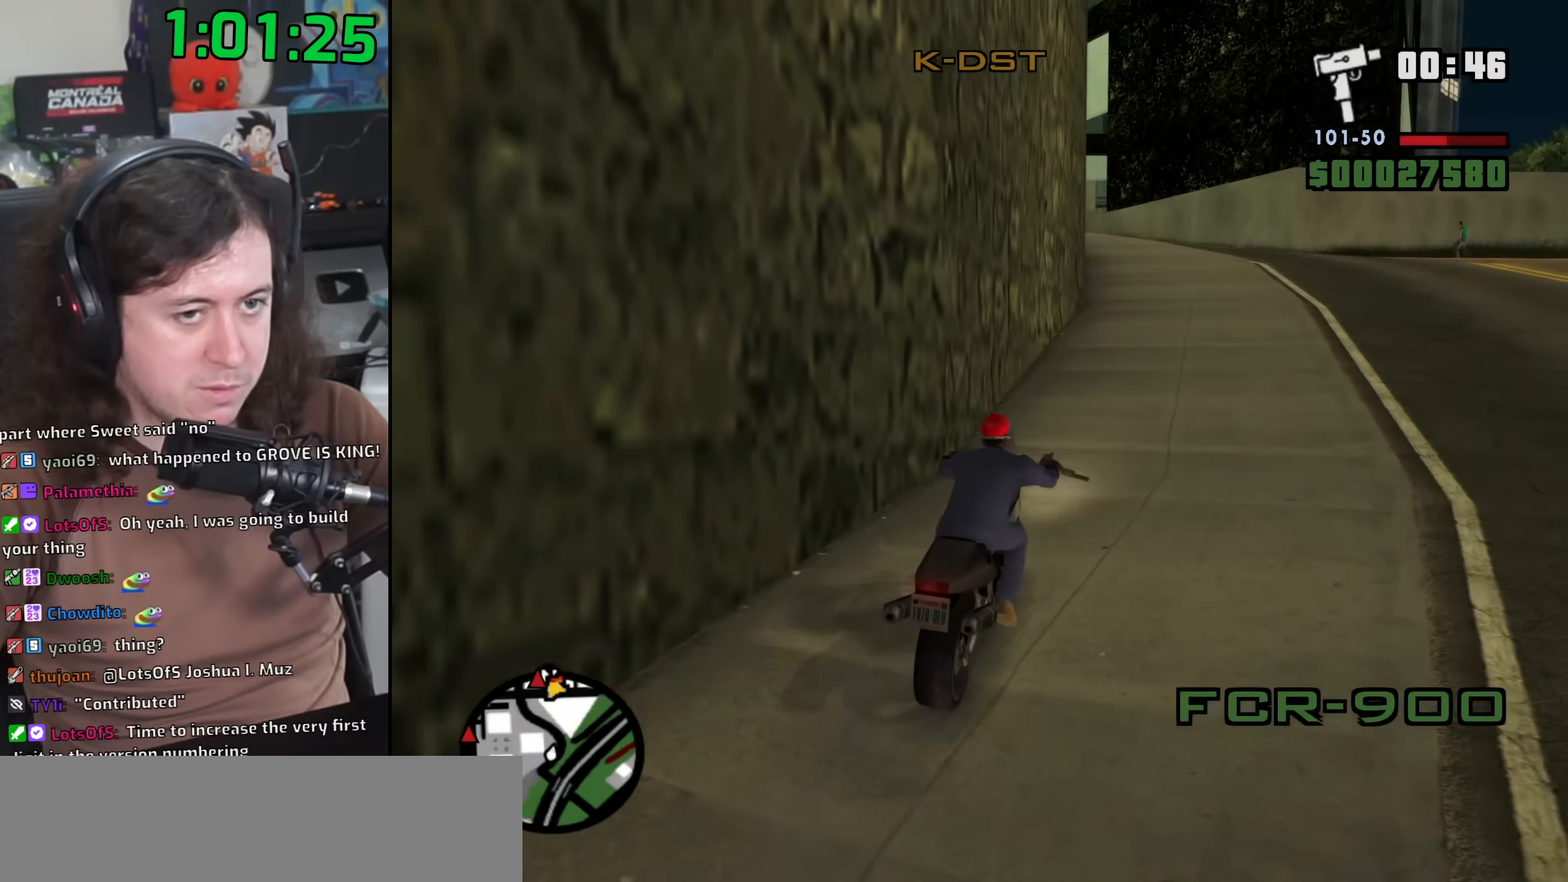
{"keys": ["2", "w"], "mouse": [], "events": [[117, "2", "down"], [200, "2", "up"], [300, "2", "down"], [417, "2", "up"], [500, "2", "down"]]}
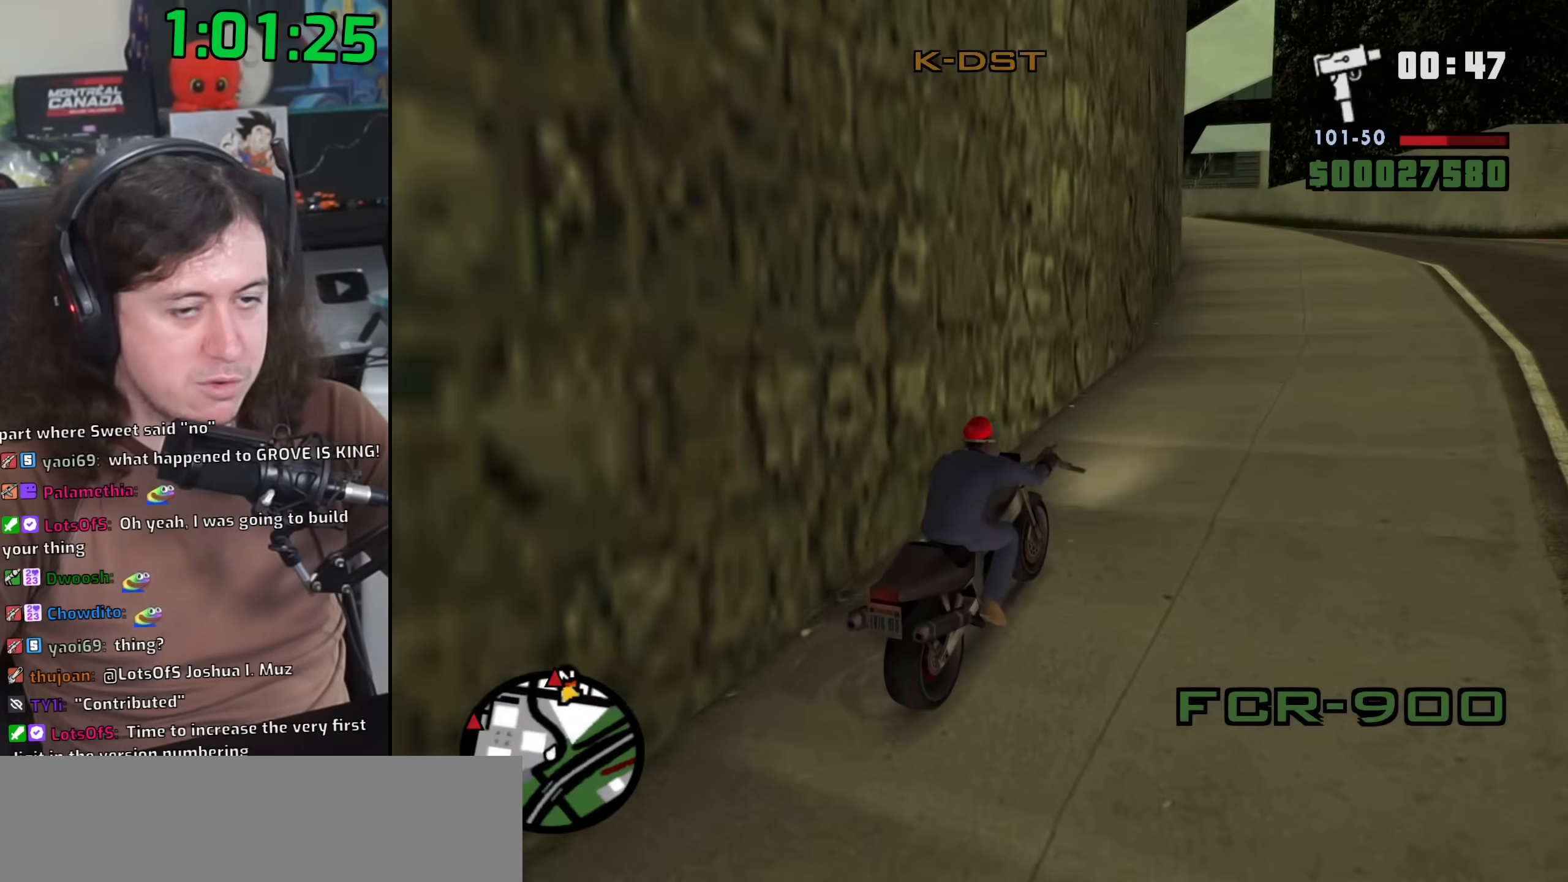
{"keys": ["2", "a", "w"], "mouse": [], "events": [[100, "2", "up"], [233, "2", "down"], [283, "2", "up"], [317, "a", "down"], [417, "2", "down"]]}
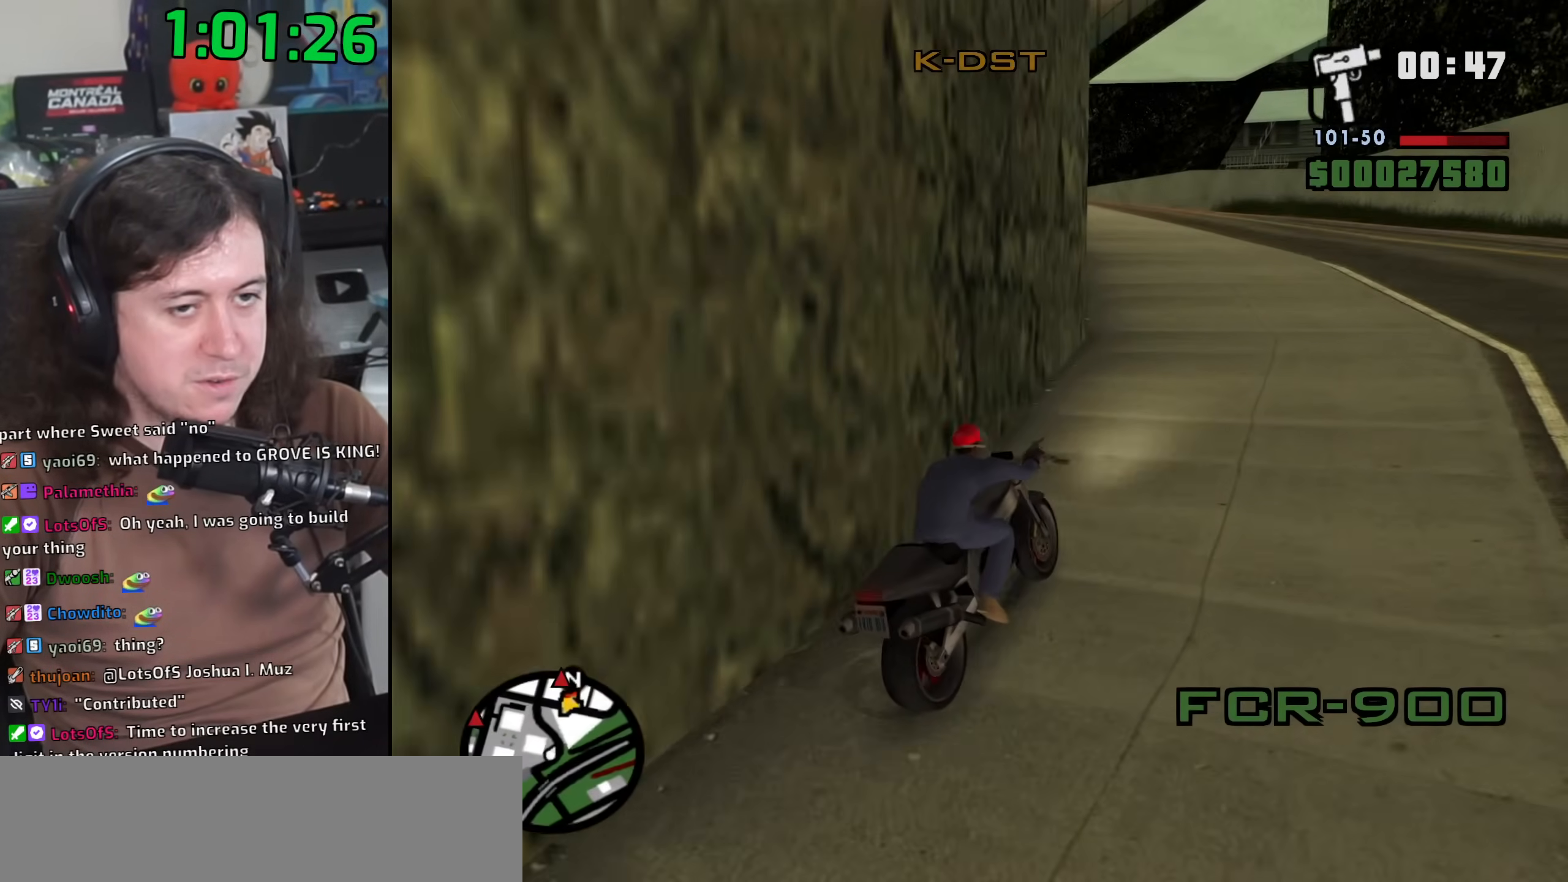
{"keys": ["w"], "mouse": [], "events": [[17, "2", "up"], [183, "2", "down"], [200, "a", "up"], [233, "2", "up"], [283, "a", "down"], [400, "2", "down"], [450, "2", "up"], [467, "a", "up"]]}
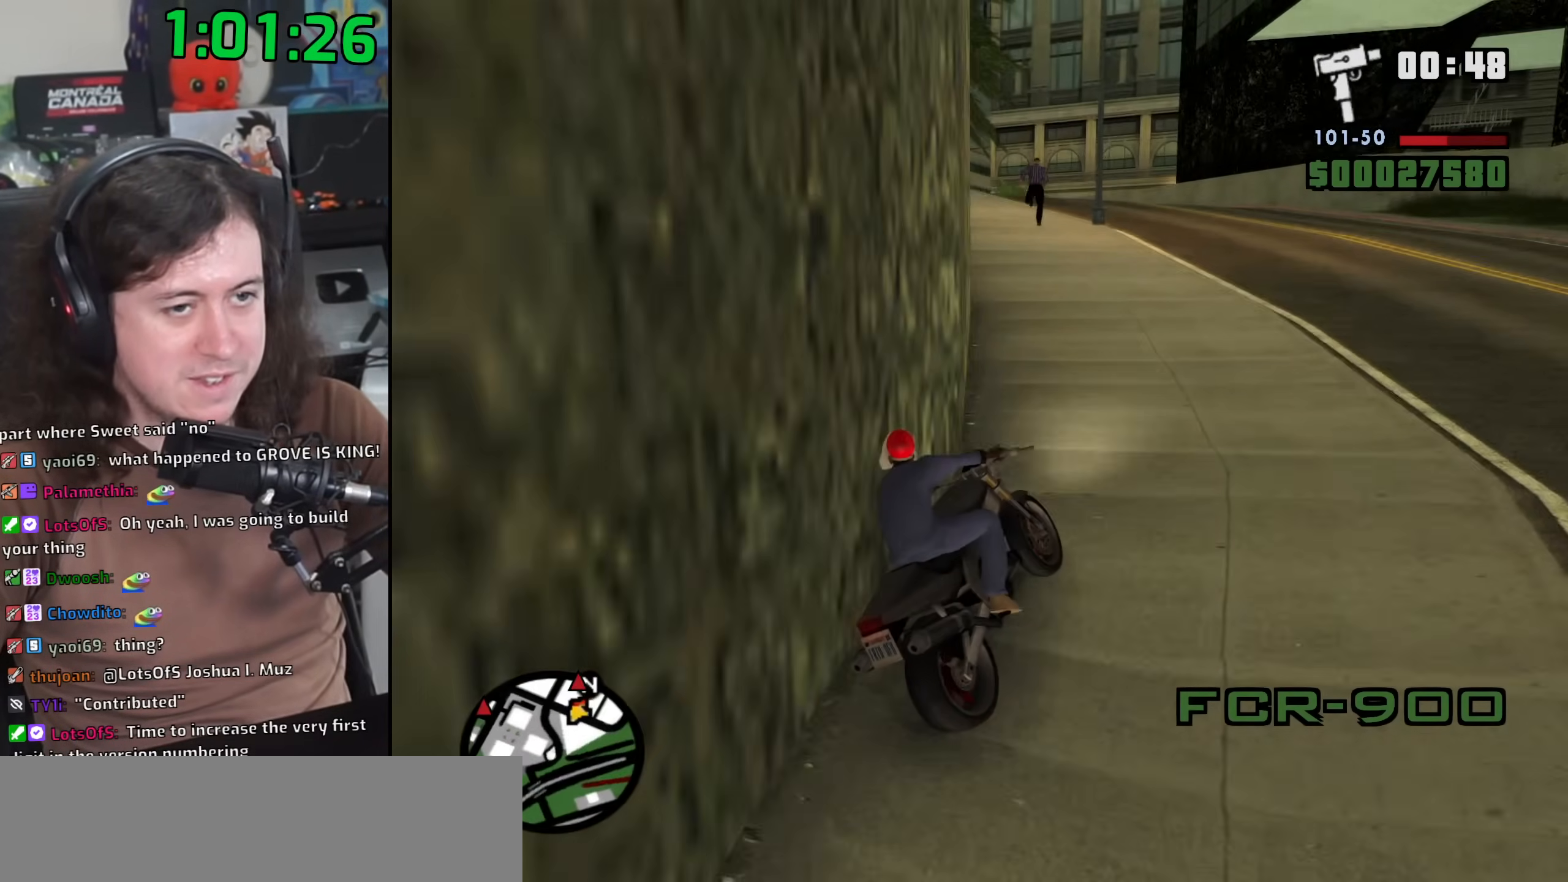
{"keys": ["2", "a", "w"], "mouse": [], "events": [[33, "a", "down"], [83, "2", "down"], [183, "2", "up"], [317, "2", "down"], [383, "2", "up"], [500, "2", "down"]]}
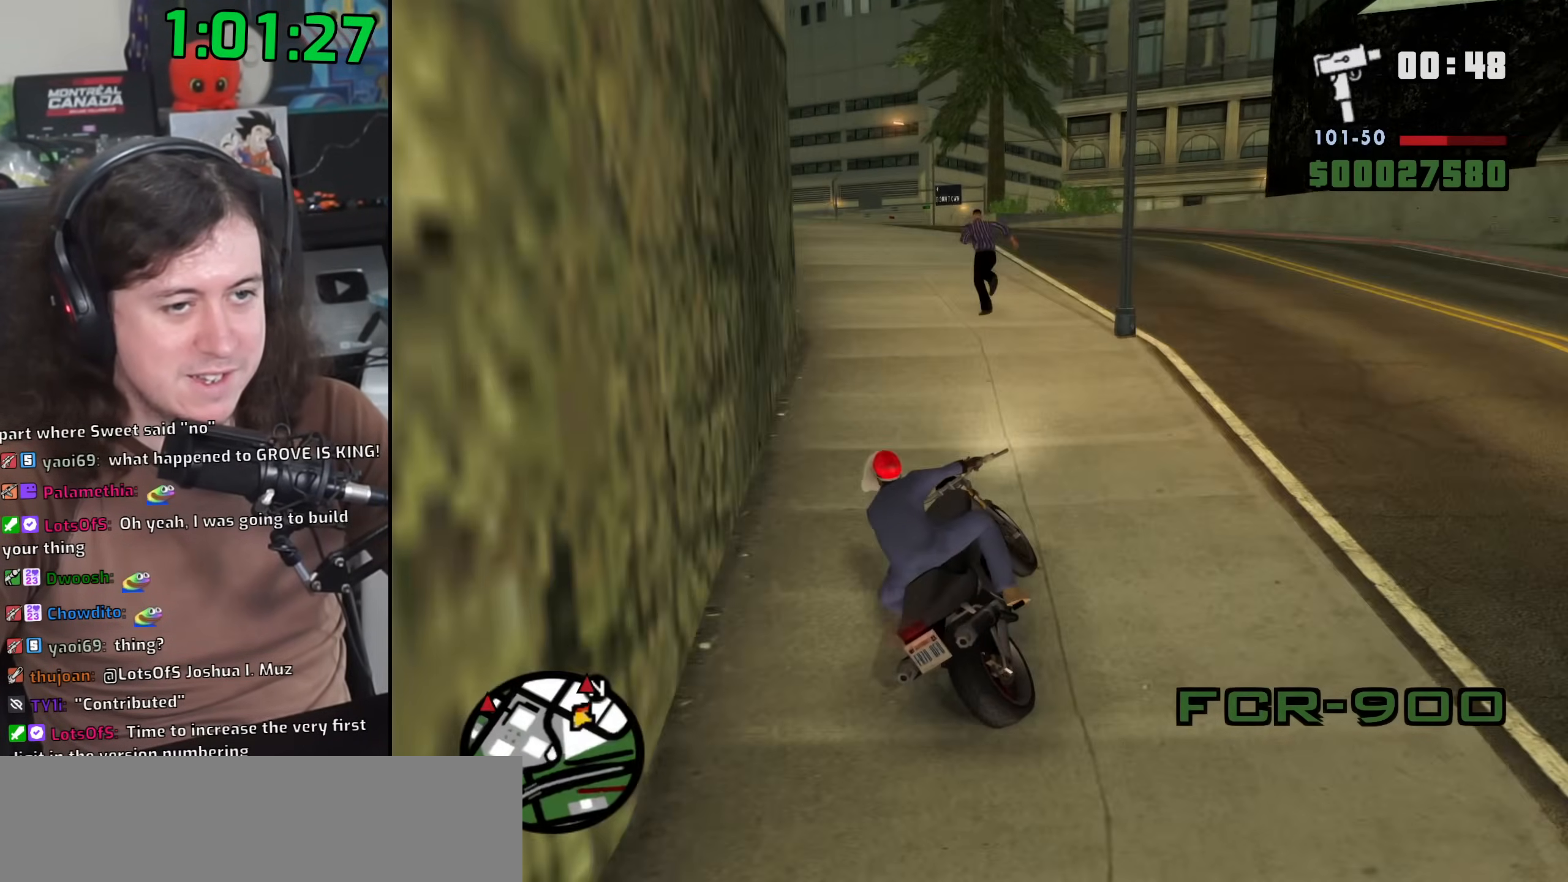
{"keys": ["w"], "mouse": [], "events": [[100, "2", "up"], [100, "a", "up"], [233, "2", "down"], [300, "a", "down"], [317, "2", "up"], [400, "2", "down"], [467, "a", "up"], [500, "2", "up"]]}
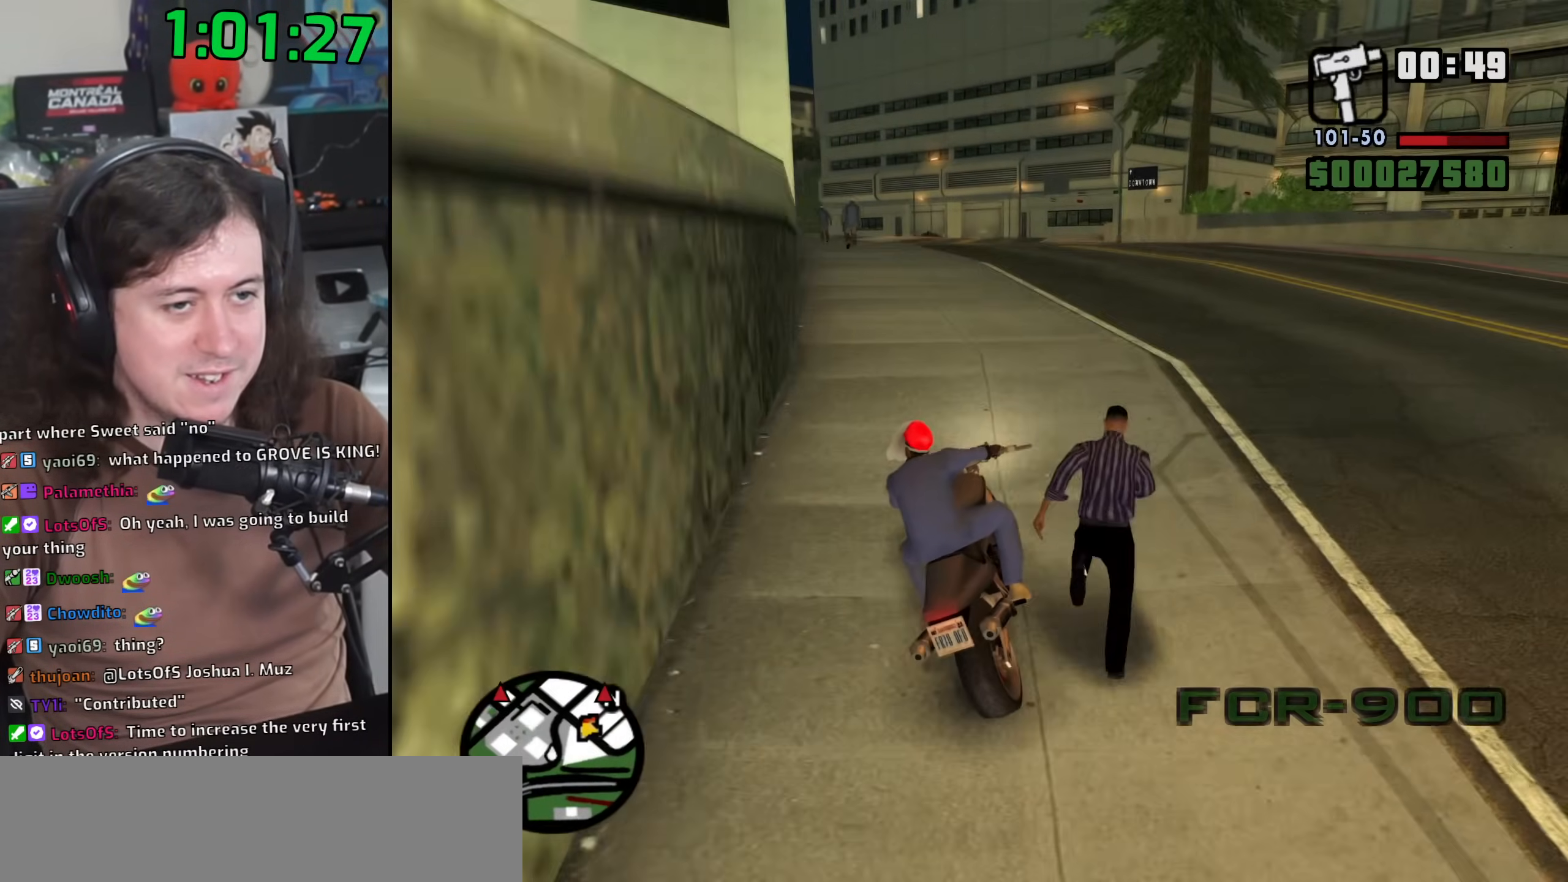
{"keys": ["2", "w"], "mouse": [], "events": [[117, "2", "down"], [217, "2", "up"], [317, "2", "down"], [367, "2", "up"], [467, "2", "down"]]}
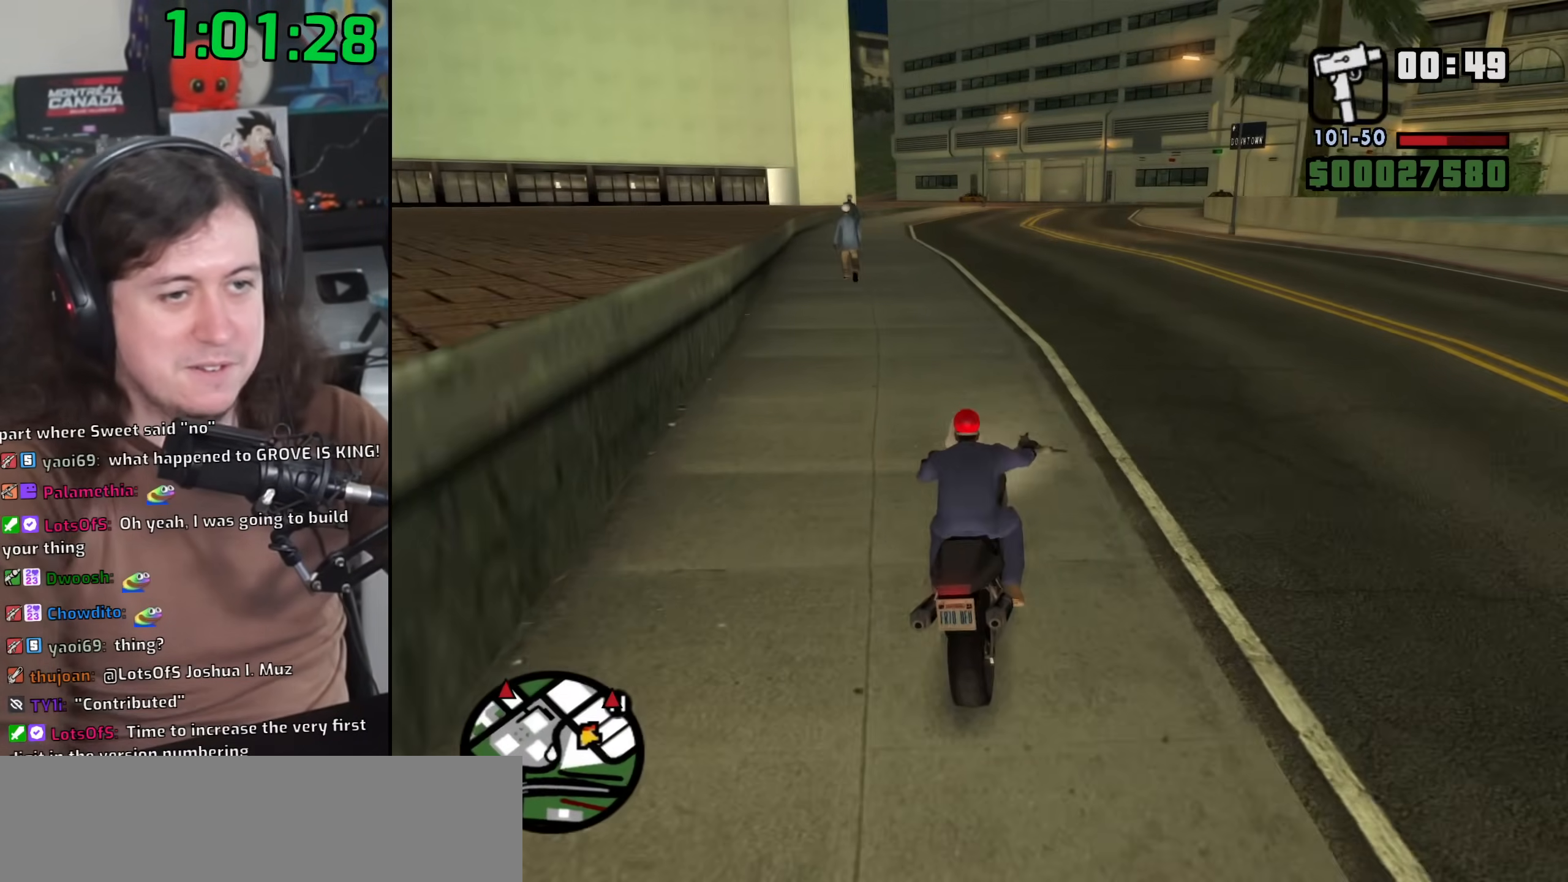
{"keys": ["a", "w"], "mouse": [], "events": [[33, "2", "up"], [50, "up", "down"], [133, "up", "up"], [250, "up", "down"], [300, "up", "up"], [317, "a", "down"], [383, "up", "down"], [467, "up", "up"]]}
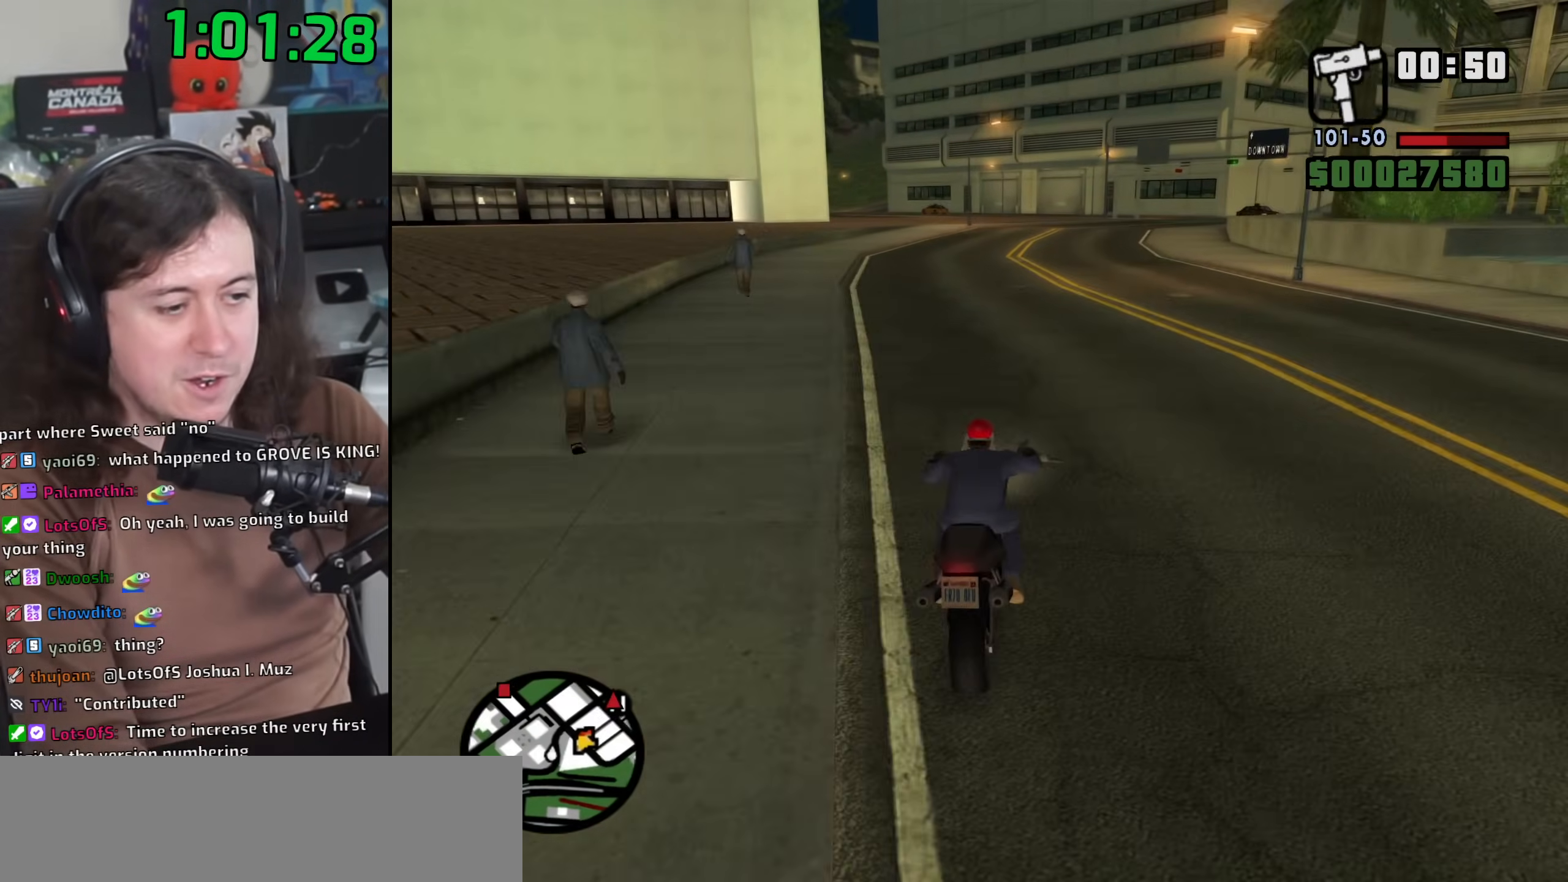
{"keys": ["a", "up", "w"], "mouse": [], "events": [[50, "up", "down"], [67, "a", "up"], [133, "up", "up"], [200, "up", "down"], [267, "up", "up"], [350, "up", "down"], [417, "up", "up"], [467, "a", "down"], [500, "up", "down"]]}
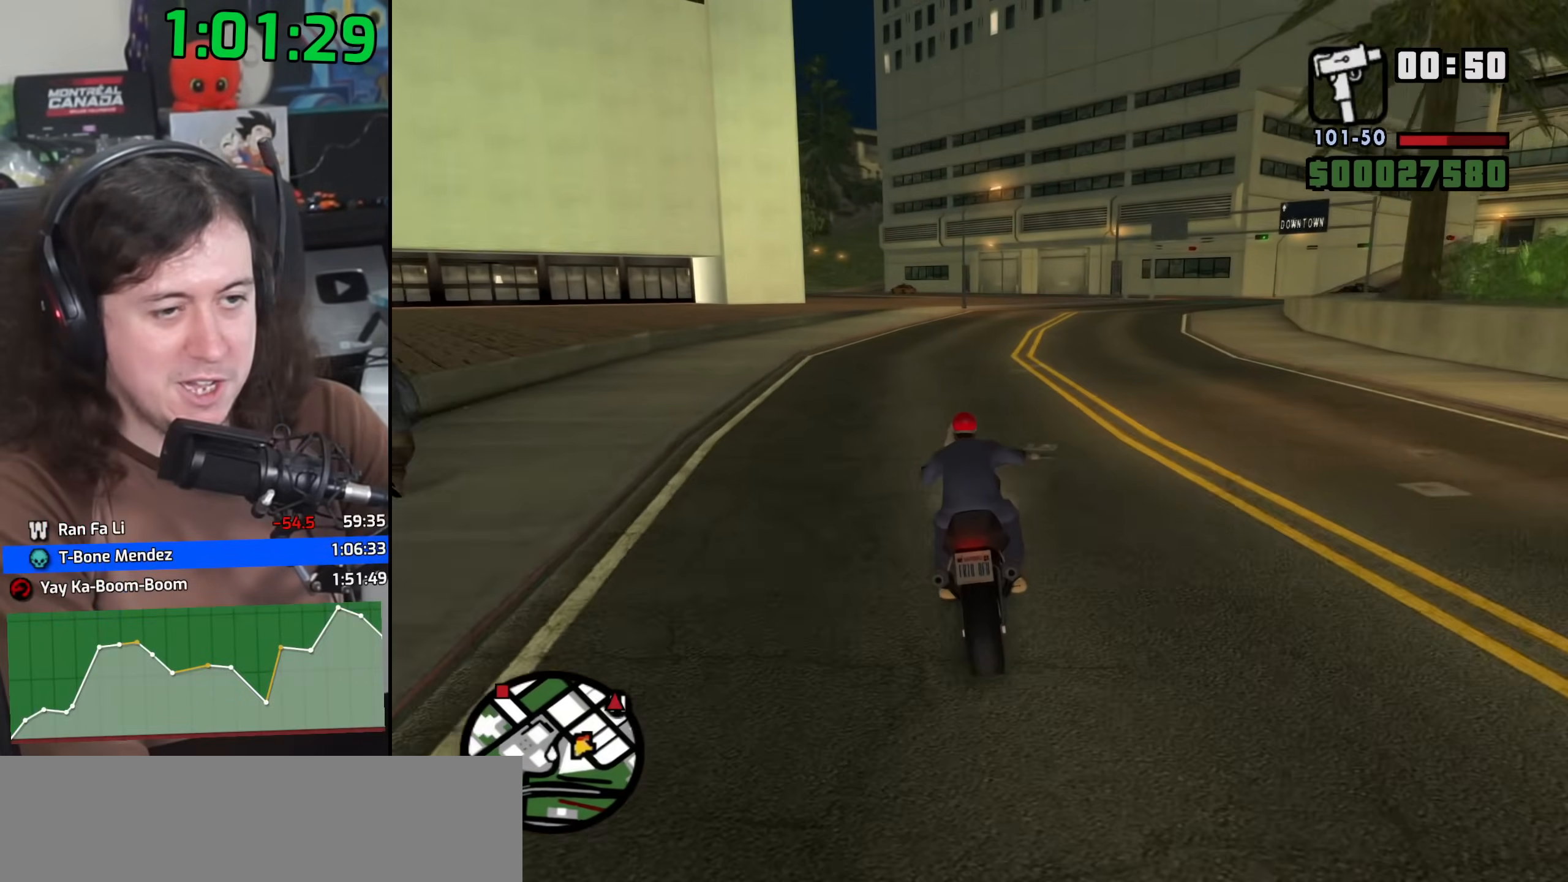
{"keys": ["a", "up", "w"], "mouse": [], "events": [[83, "up", "up"], [150, "up", "down"], [200, "a", "up"], [233, "up", "up"], [317, "up", "down"], [383, "up", "up"], [450, "a", "down"], [467, "up", "down"]]}
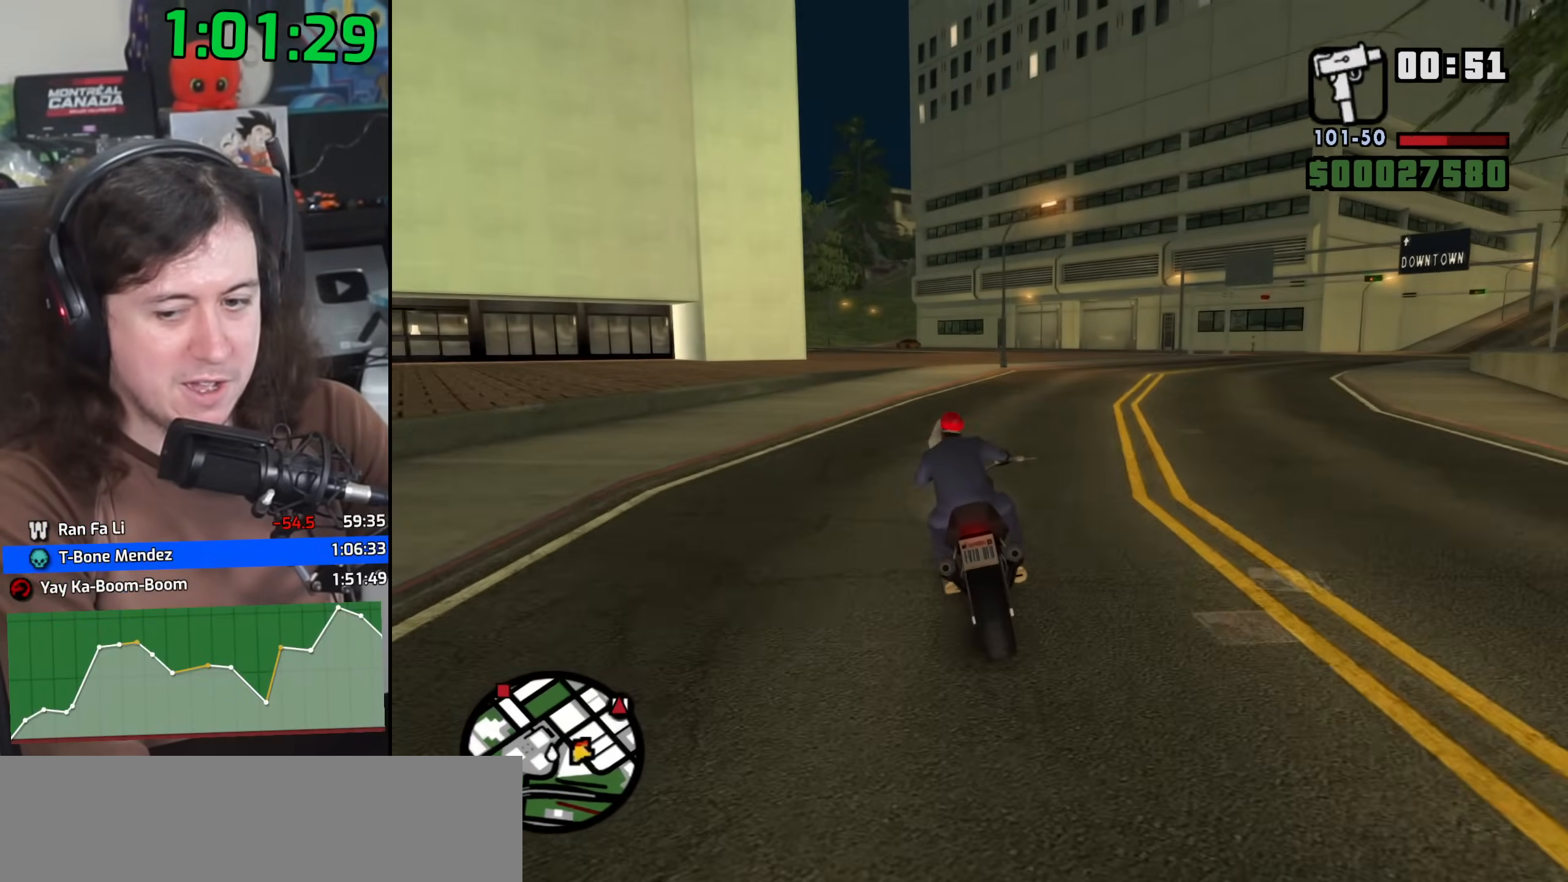
{"keys": ["a", "up", "w"], "mouse": [], "events": [[50, "up", "up"], [83, "a", "up"], [133, "up", "down"], [200, "up", "up"], [283, "up", "down"], [367, "up", "up"], [433, "up", "down"], [483, "a", "down"]]}
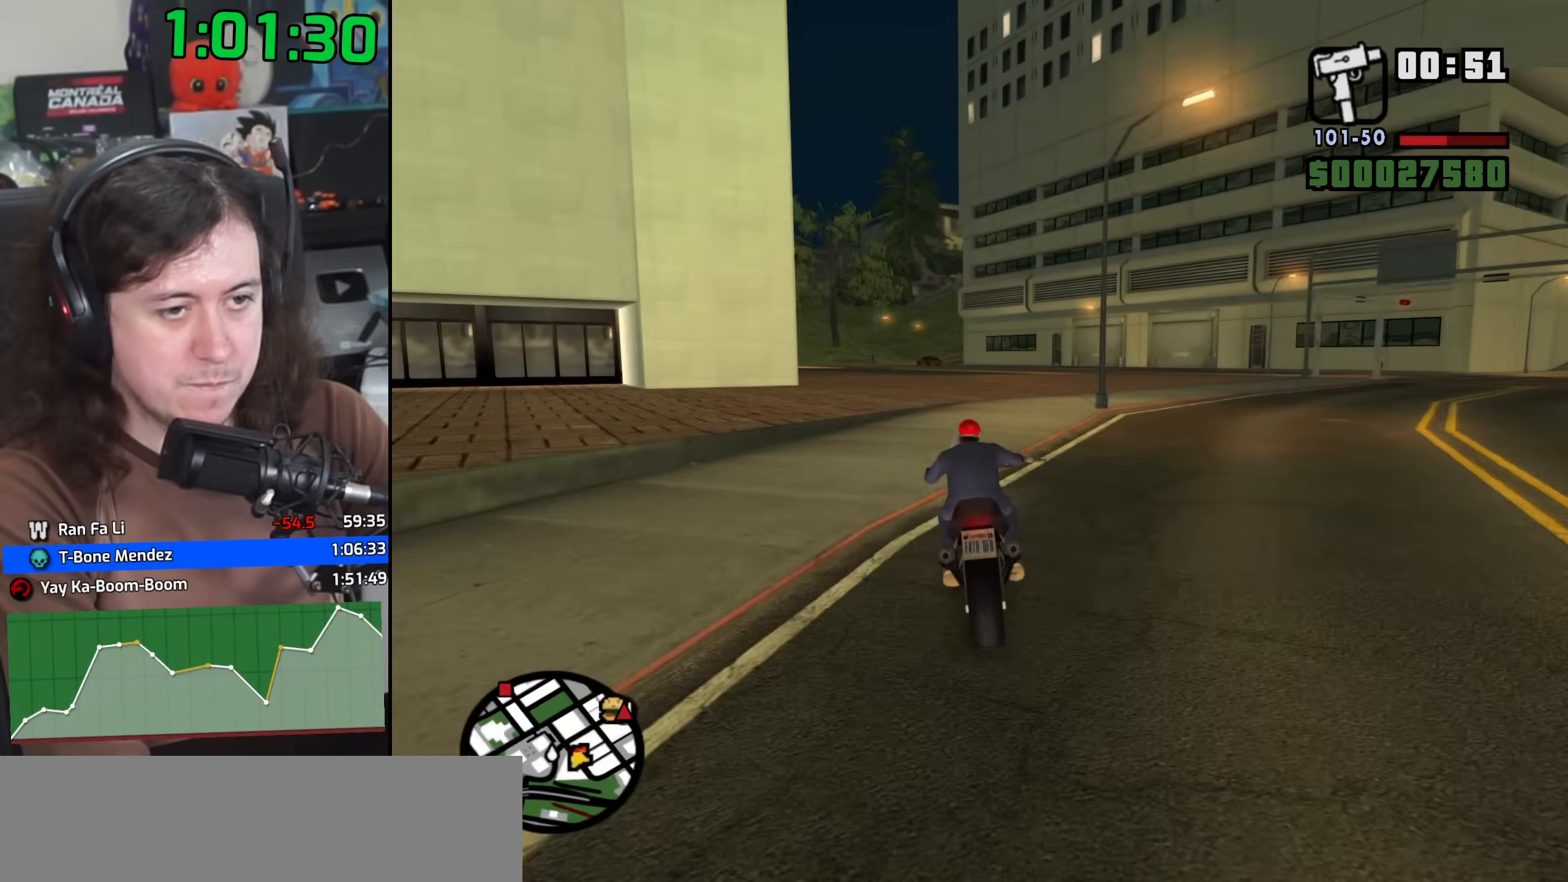
{"keys": ["a", "w"], "mouse": [], "events": [[33, "up", "up"], [133, "up", "down"], [217, "up", "up"]]}
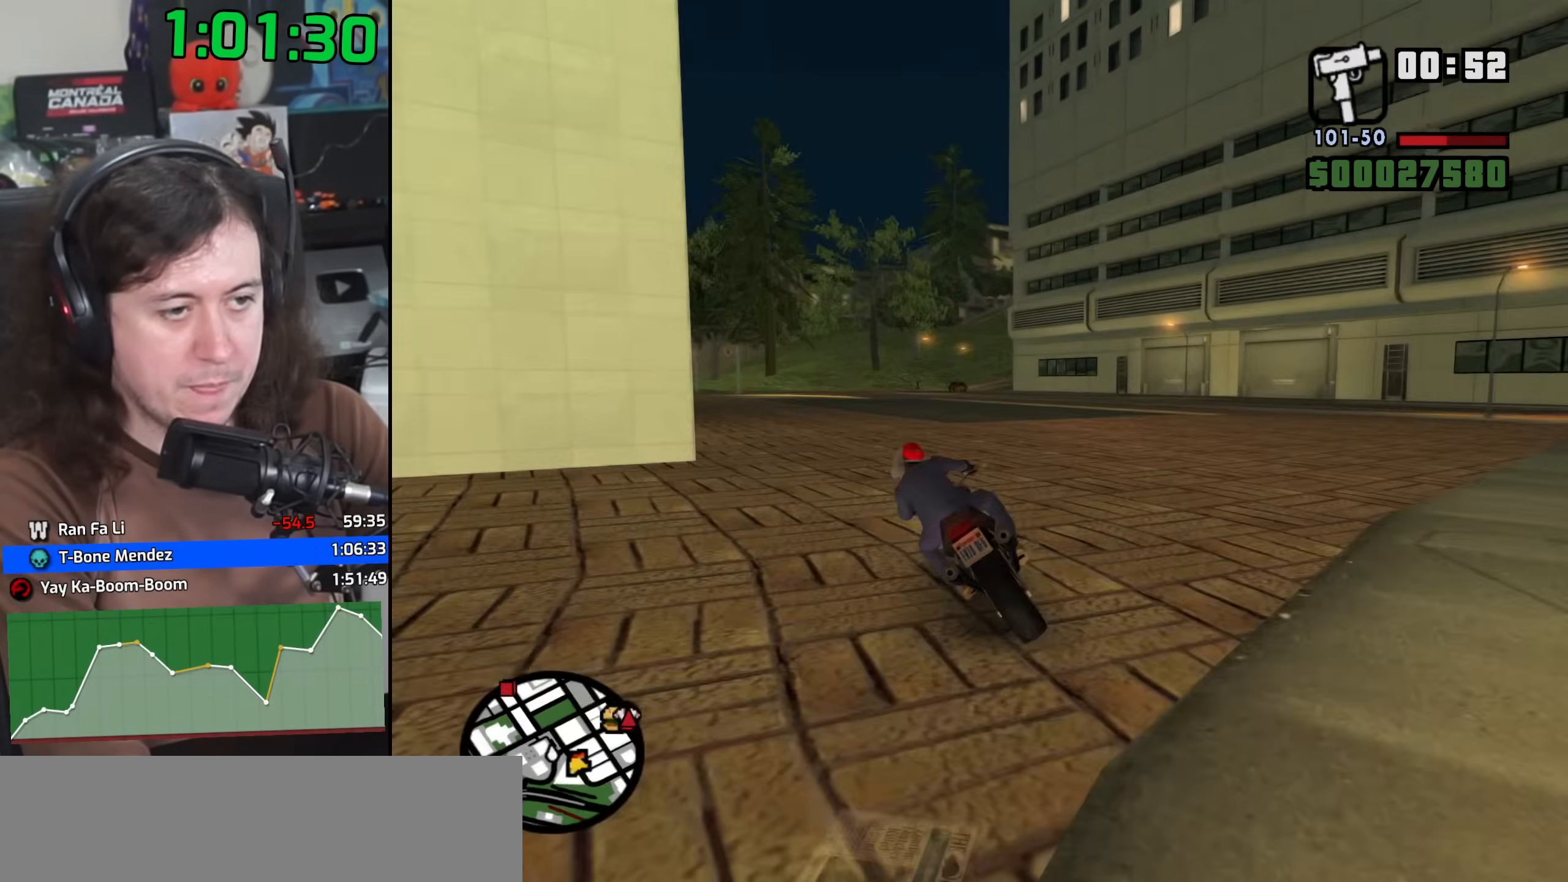
{"keys": ["a", "up", "w"], "mouse": [], "events": [[167, "up", "down"], [200, "up", "up"], [317, "up", "down"], [367, "up", "up"], [467, "up", "down"]]}
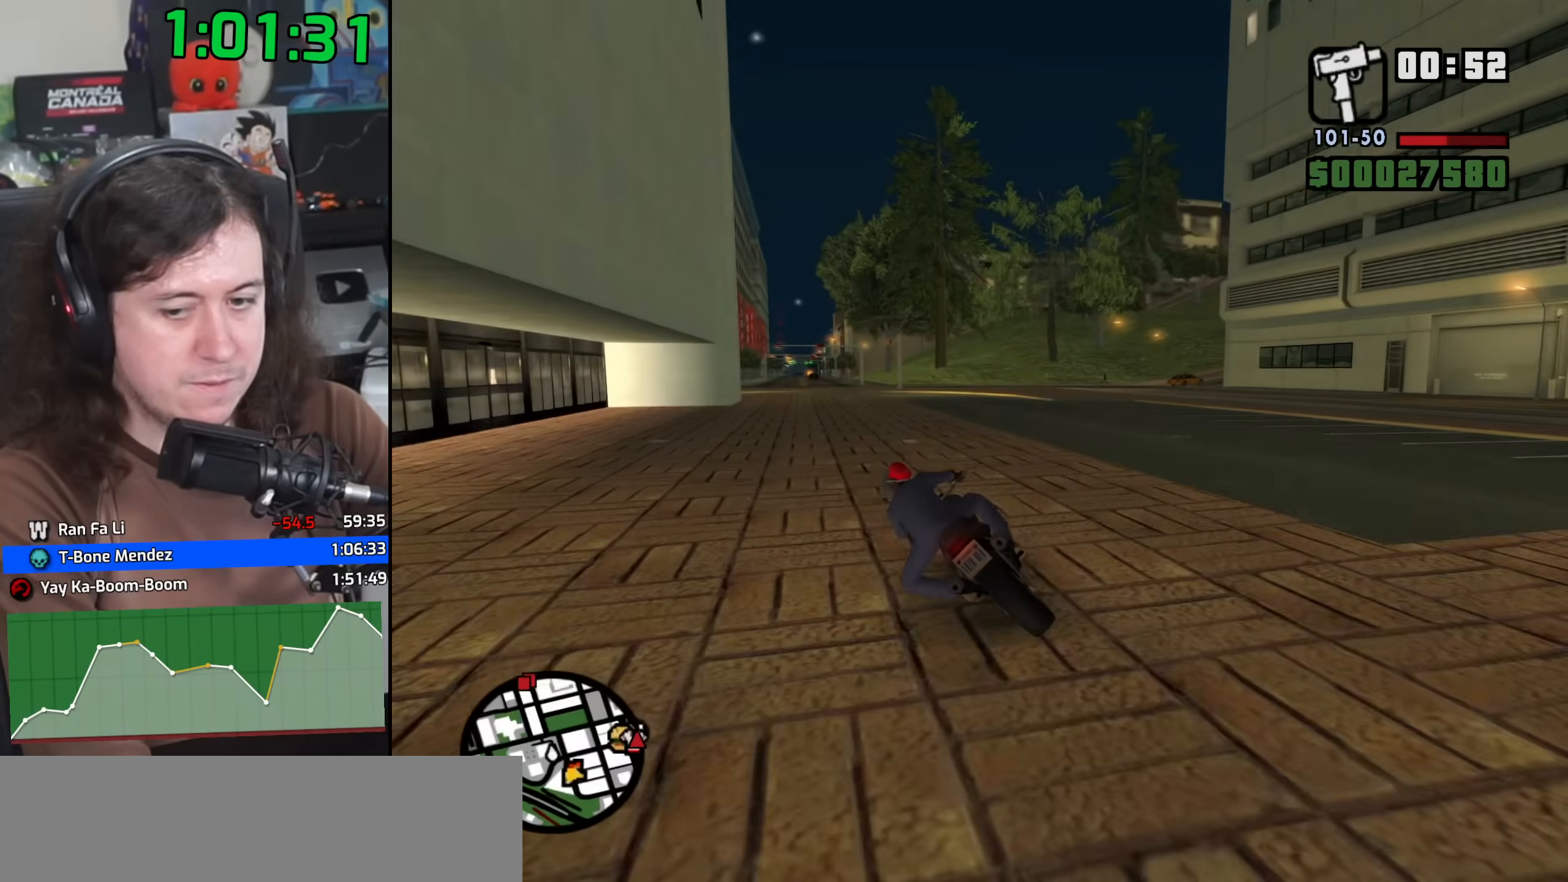
{"keys": ["up", "w"], "mouse": [], "events": [[50, "up", "up"], [133, "up", "down"], [200, "up", "up"], [250, "a", "up"], [283, "up", "down"], [367, "up", "up"], [450, "up", "down"]]}
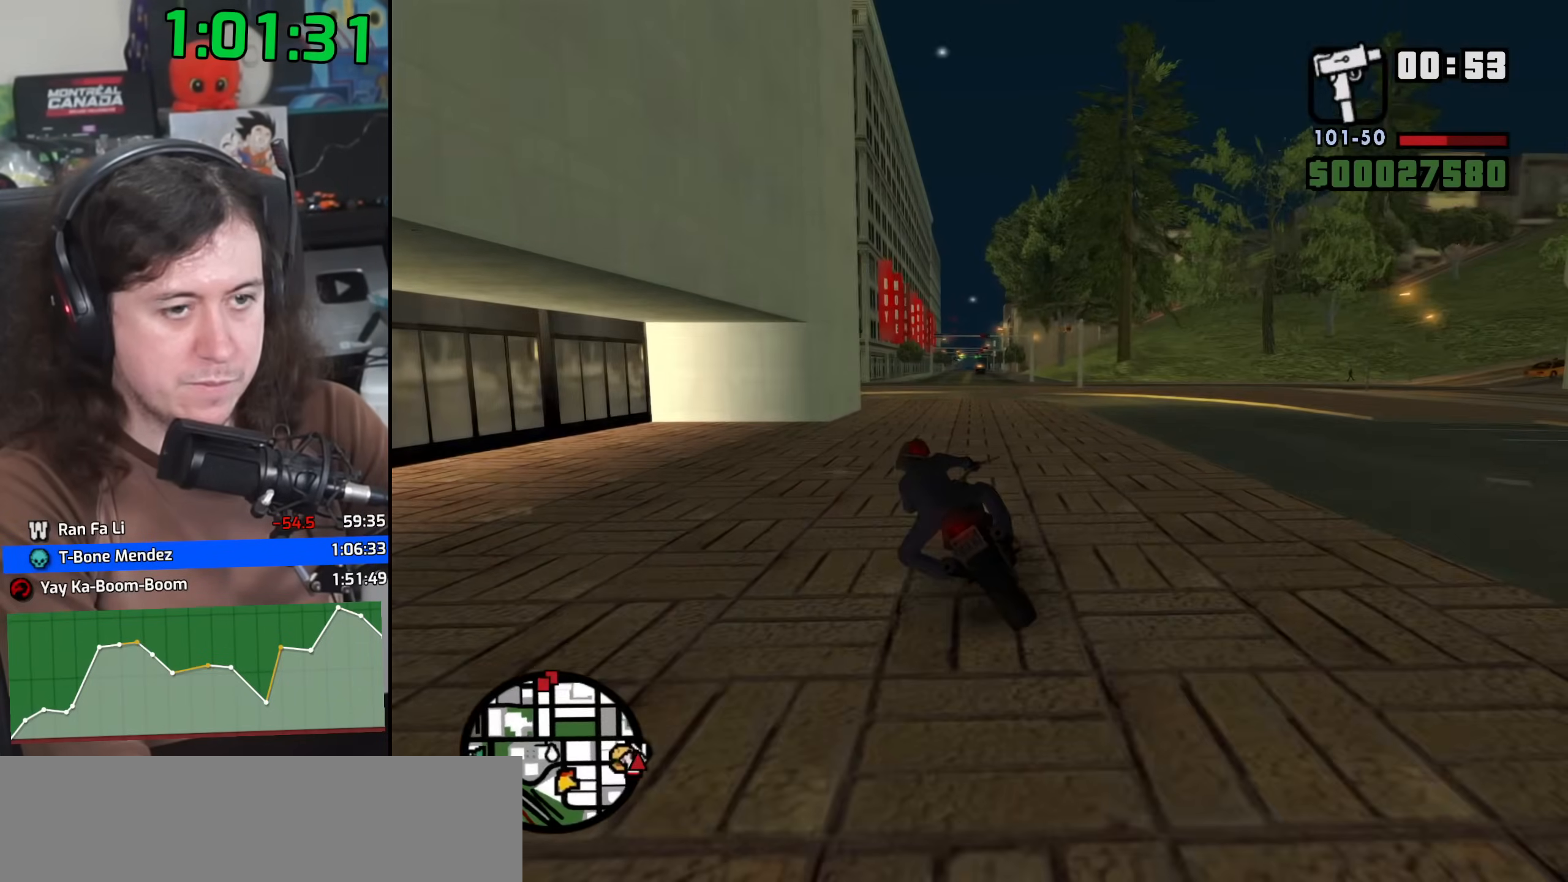
{"keys": ["w"], "mouse": [], "events": [[17, "up", "up"], [117, "d", "down"], [117, "up", "down"], [200, "d", "up"], [200, "up", "up"], [267, "up", "down"], [350, "up", "up"], [383, "d", "down"], [433, "up", "down"], [467, "d", "up"], [500, "up", "up"]]}
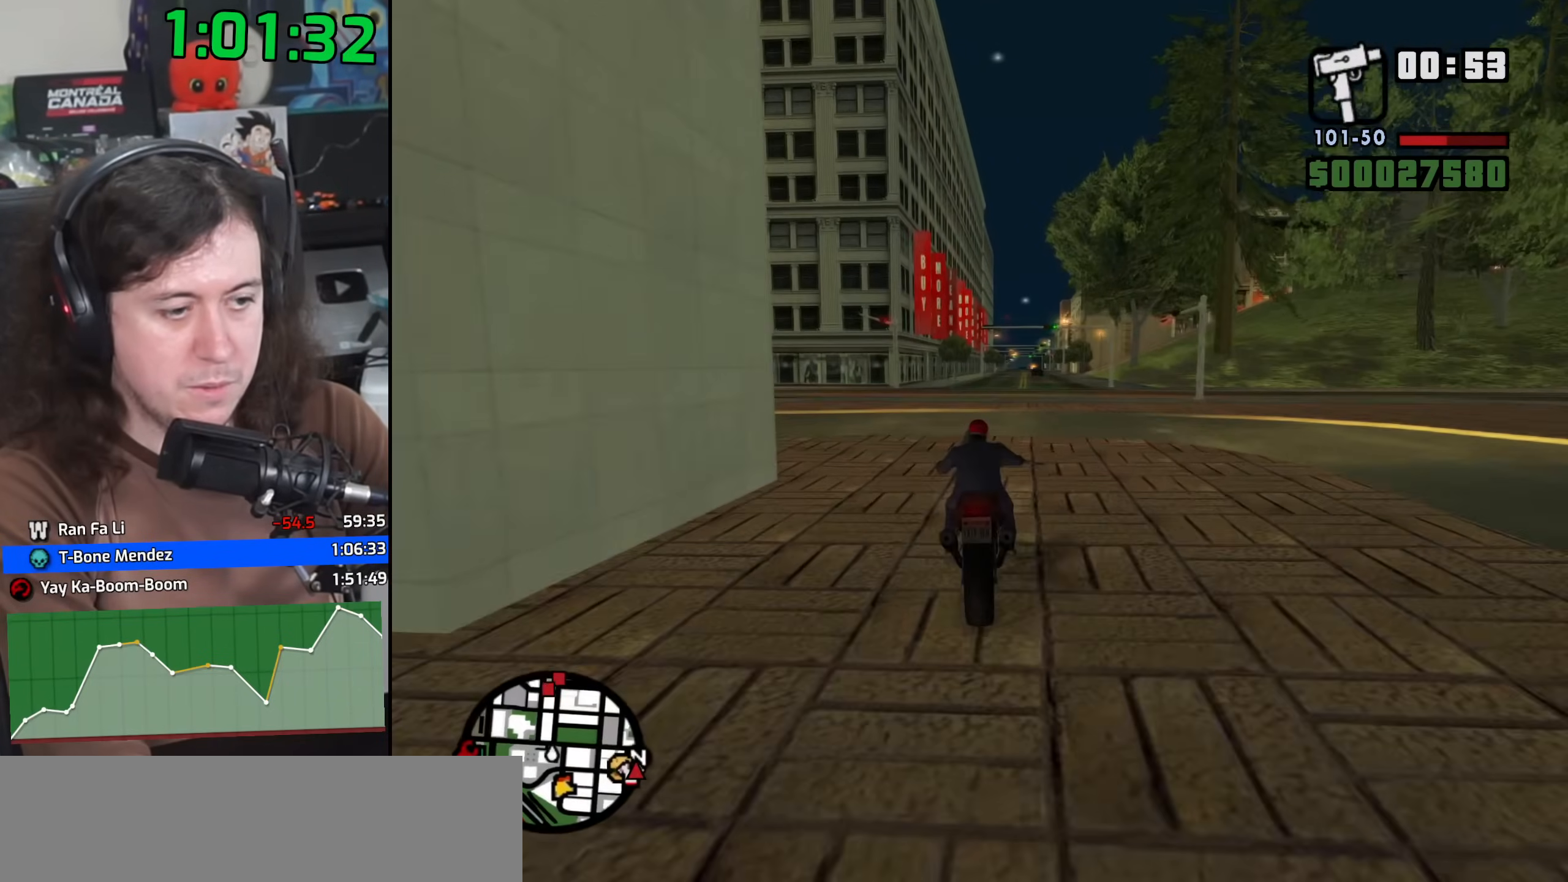
{"keys": ["w"], "mouse": [], "events": [[83, "up", "down"], [150, "up", "up"], [250, "up", "down"], [317, "up", "up"], [383, "d", "down"], [400, "up", "down"], [483, "d", "up"], [483, "up", "up"]]}
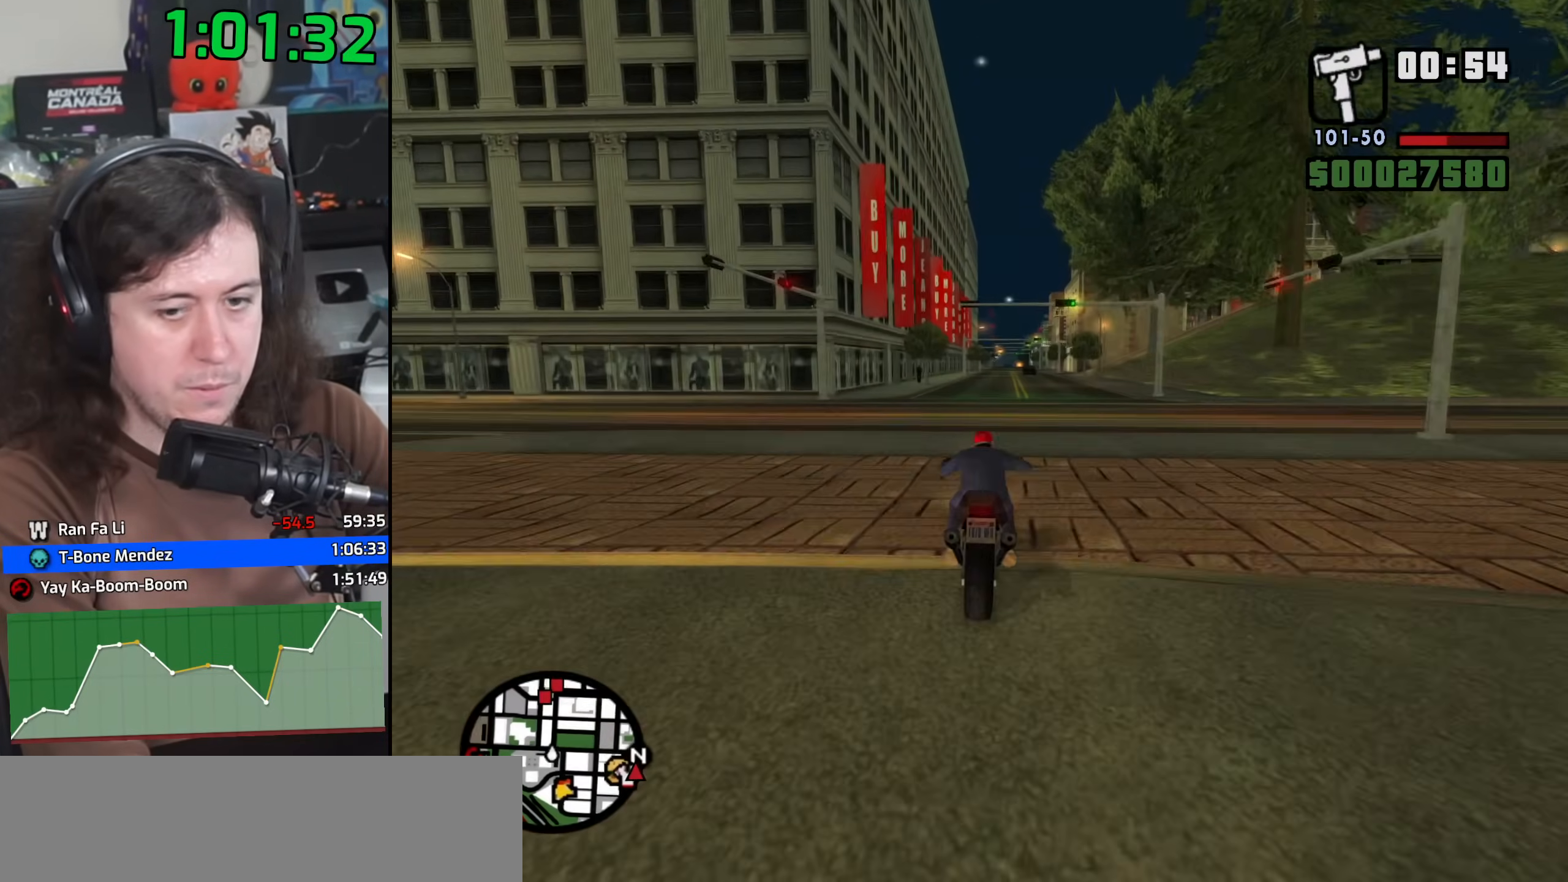
{"keys": ["d", "w"], "mouse": [], "events": [[67, "up", "down"], [133, "up", "up"], [233, "up", "down"], [283, "up", "up"], [383, "up", "down"], [450, "up", "up"], [467, "d", "down"]]}
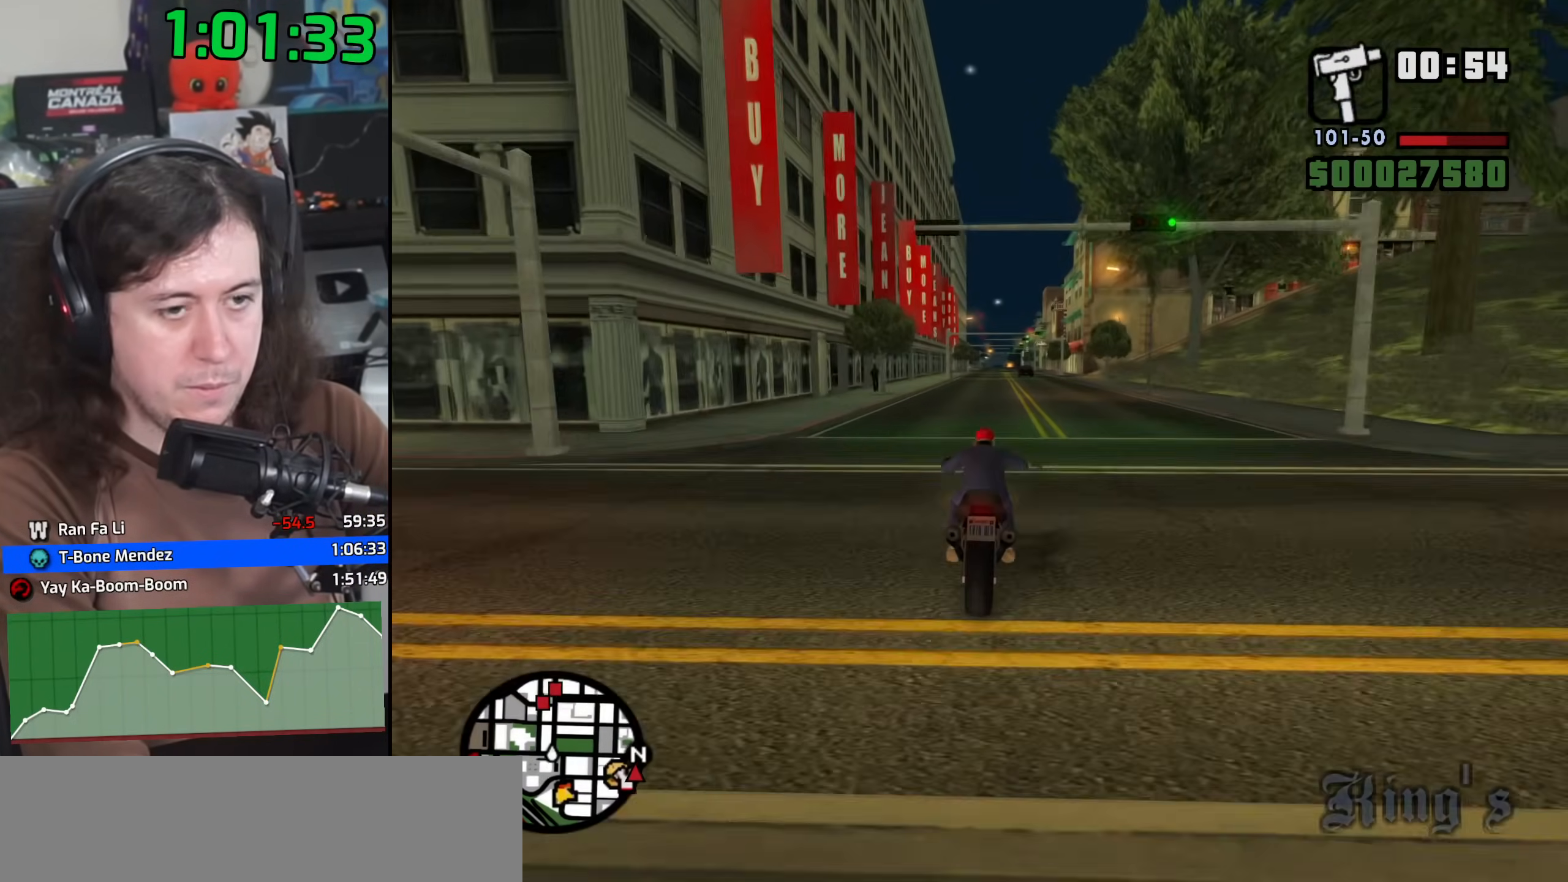
{"keys": ["w"], "mouse": [], "events": [[50, "up", "down"], [83, "d", "up"], [117, "up", "up"], [200, "up", "down"], [267, "up", "up"], [350, "up", "down"], [433, "up", "up"]]}
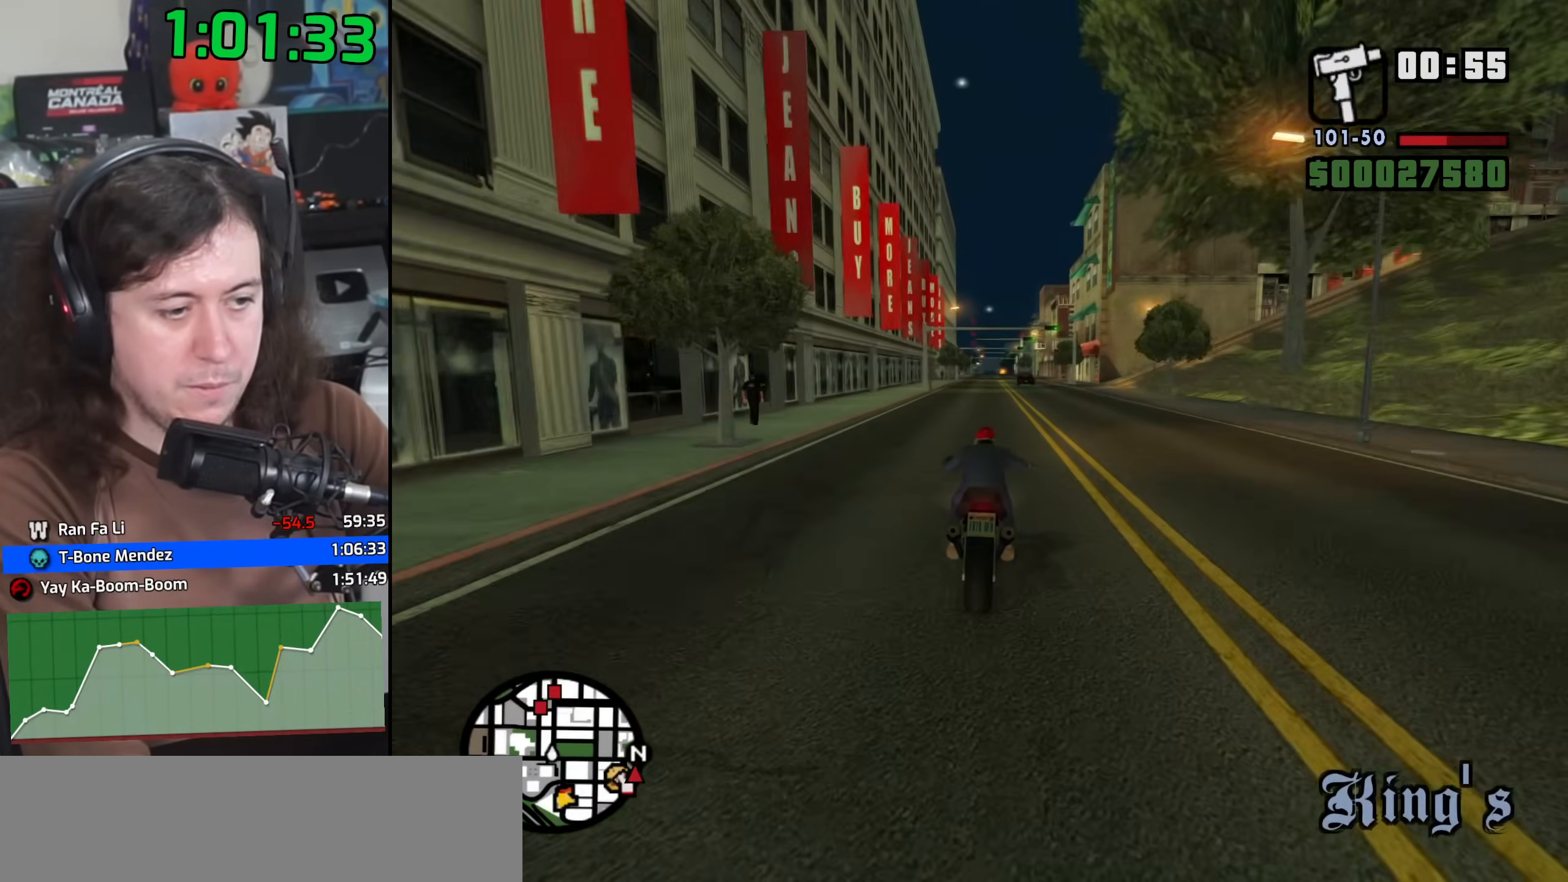
{"keys": ["up", "w"], "mouse": [], "events": [[17, "up", "down"], [83, "up", "up"], [133, "d", "down"], [183, "up", "down"], [217, "d", "up"], [233, "up", "up"], [333, "up", "down"], [383, "up", "up"], [483, "up", "down"]]}
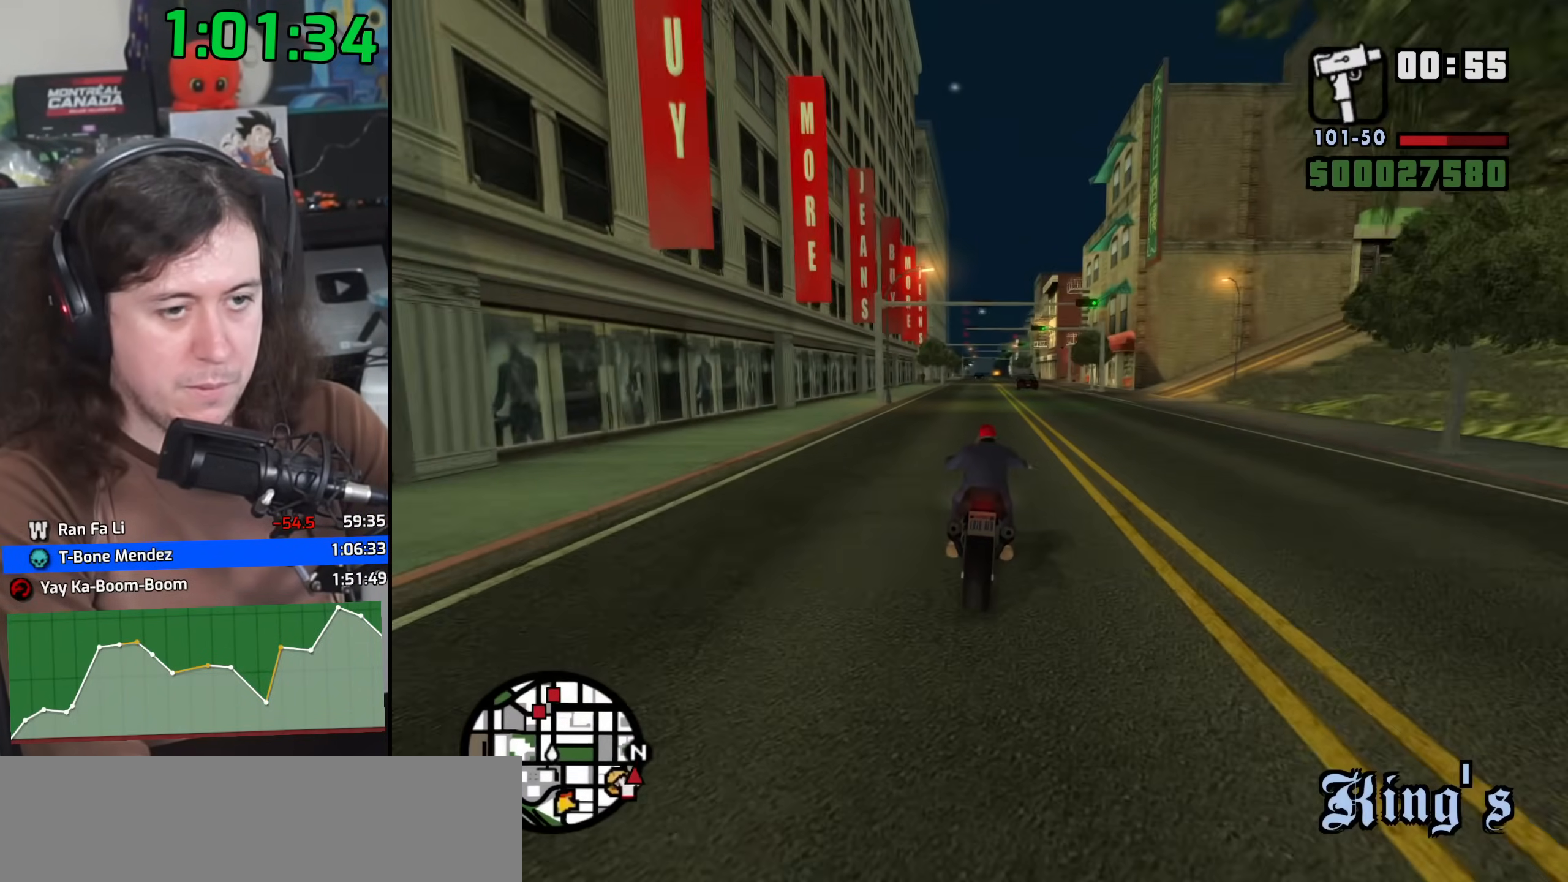
{"keys": ["up", "w"], "mouse": [], "events": [[33, "up", "up"], [133, "up", "down"], [217, "up", "up"], [300, "up", "down"], [367, "up", "up"], [383, "d", "down"], [467, "up", "down"], [483, "d", "up"]]}
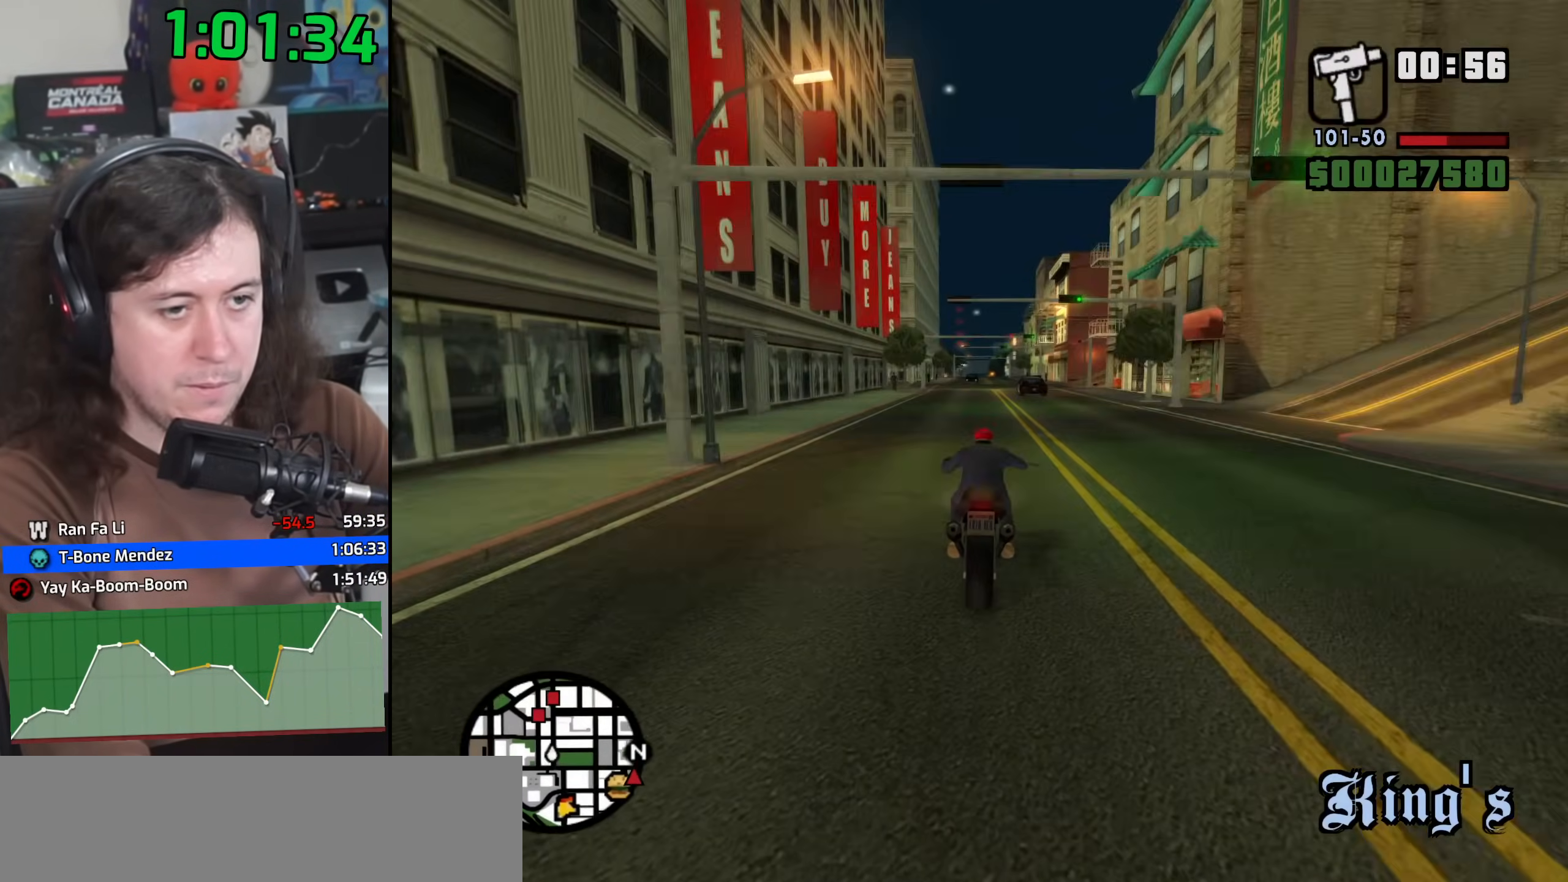
{"keys": ["up", "w"], "mouse": [], "events": [[33, "up", "up"], [117, "up", "down"], [200, "up", "up"], [283, "up", "down"], [350, "up", "up"], [450, "up", "down"]]}
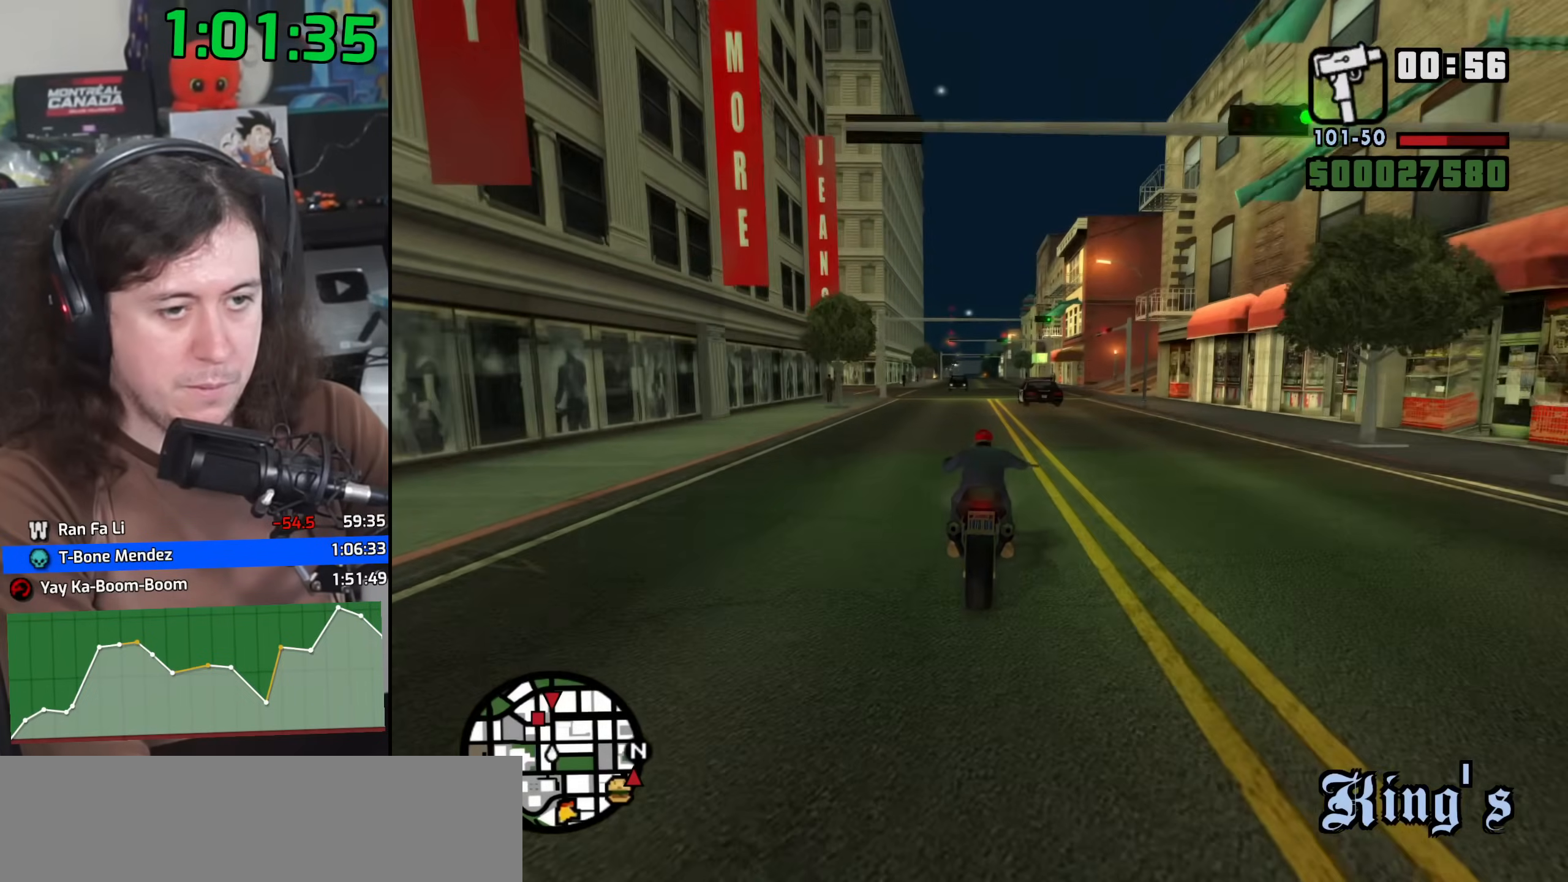
{"keys": ["d", "up", "w"], "mouse": [], "events": [[17, "up", "up"], [117, "up", "down"], [183, "up", "up"], [283, "up", "down"], [350, "up", "up"], [400, "d", "down"], [450, "up", "down"]]}
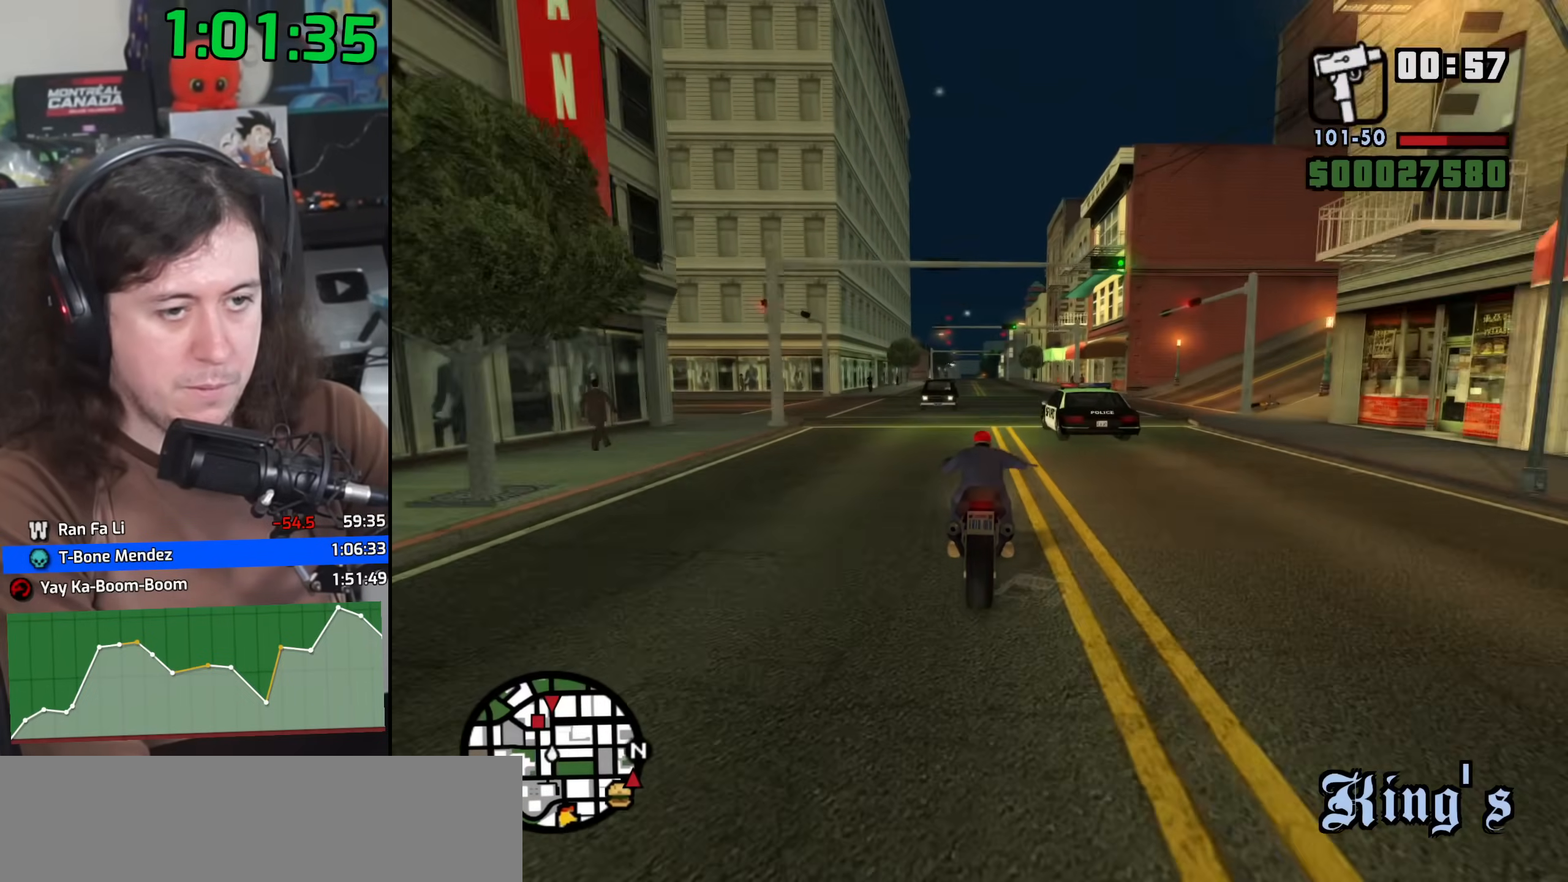
{"keys": ["up", "w"], "mouse": [], "events": [[17, "d", "up"], [17, "up", "up"], [117, "up", "down"], [183, "up", "up"], [283, "up", "down"], [350, "up", "up"], [383, "a", "down"], [450, "up", "down"], [483, "a", "up"]]}